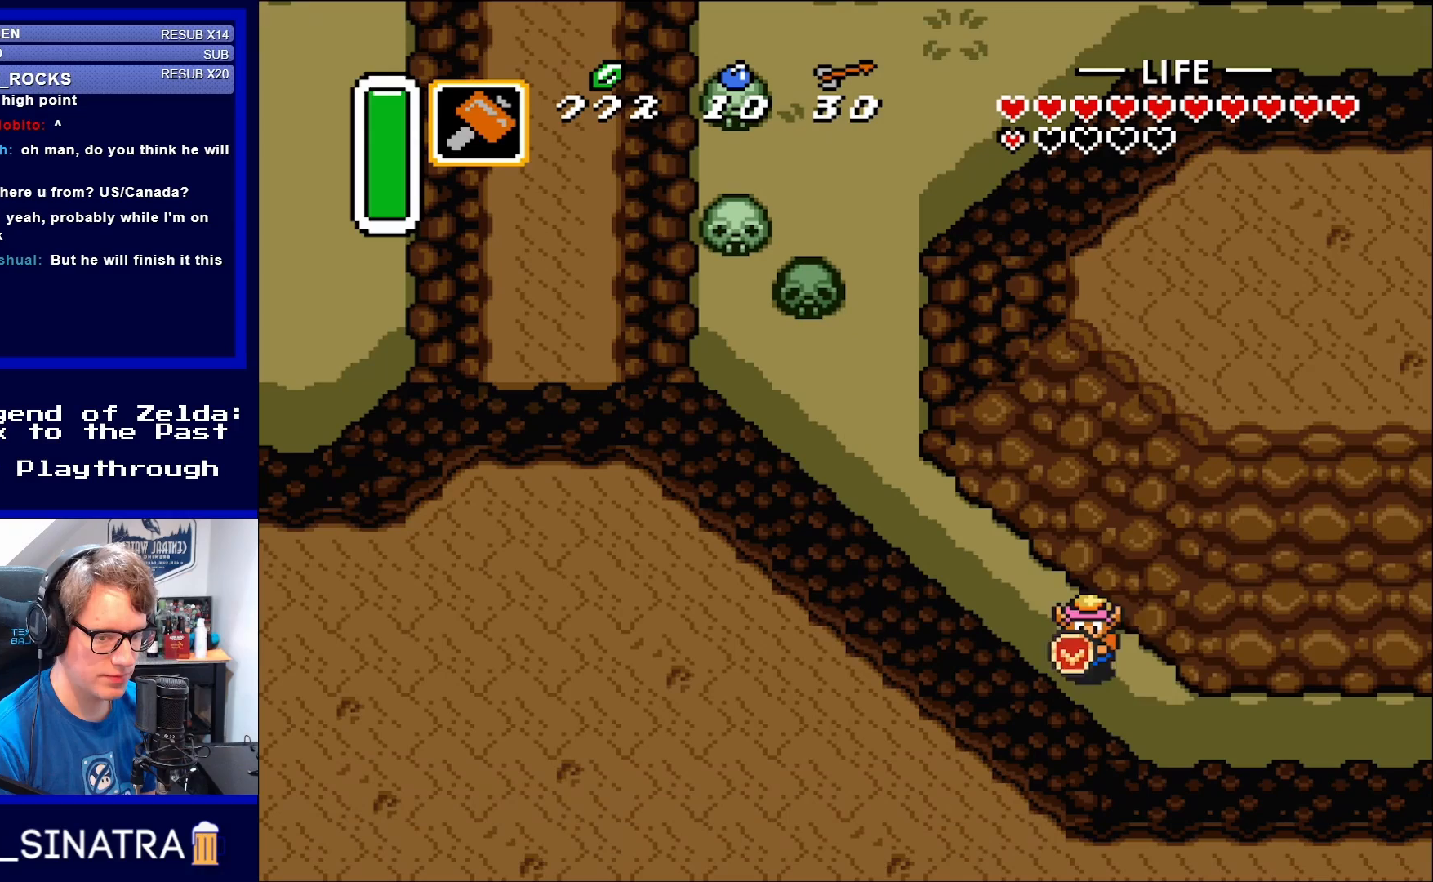
Gameplay with a controller (Nintendo layout); each line is a JSON object with the inputs held at the frame after it. "events" lists button and stick changes between this image and that frame as [ms after this image, input, new state], when the widget could be followed in between. Not read: L3 R3.
{"buttons": ["DPAD_RIGHT"], "events": [[483, "DPAD_DOWN", "up"]]}
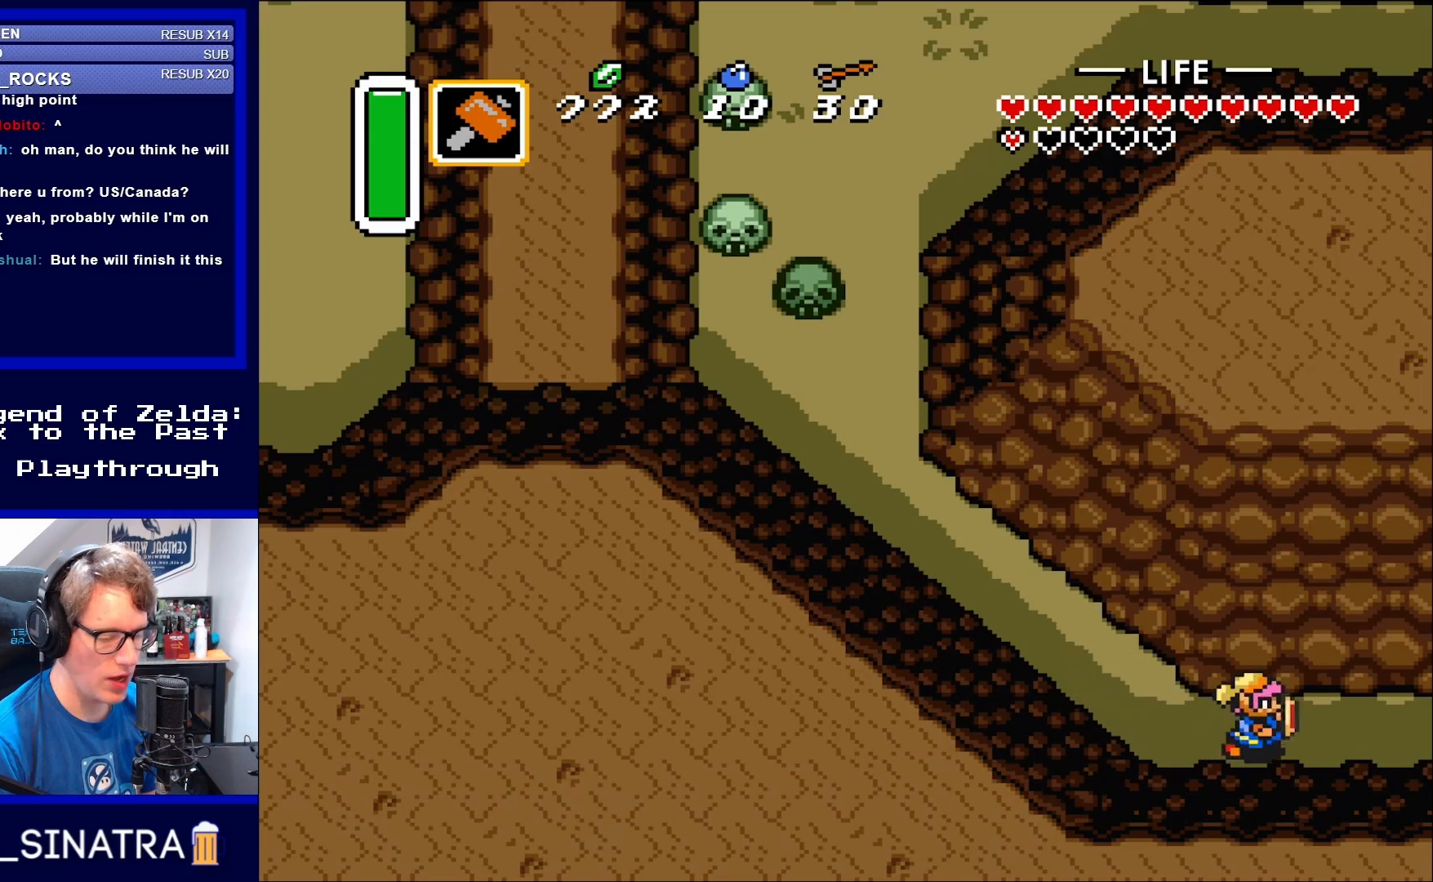
{"buttons": ["DPAD_RIGHT"], "events": []}
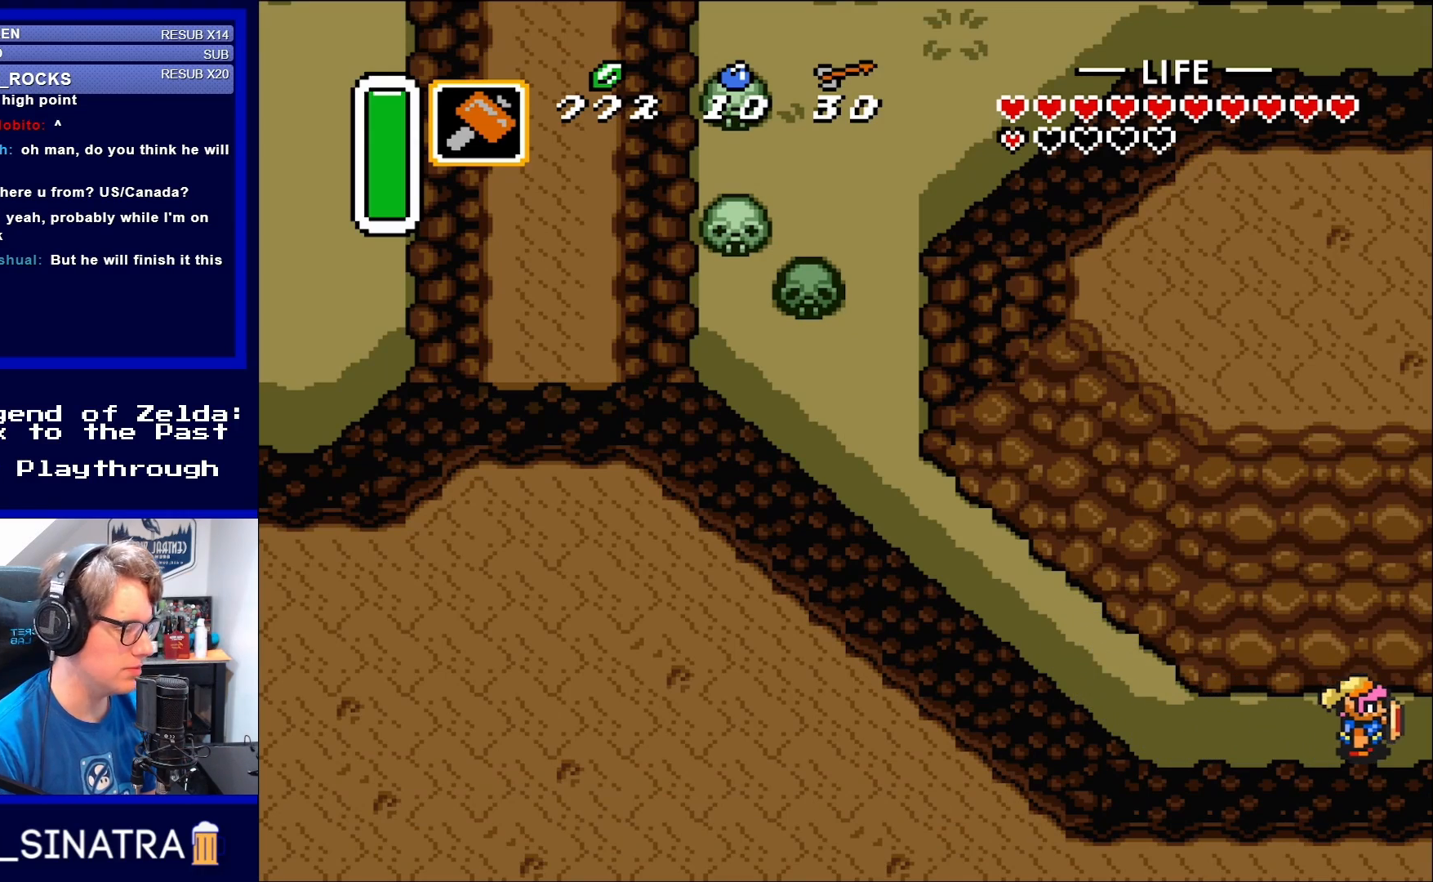
{"buttons": [], "events": [[317, "DPAD_RIGHT", "up"]]}
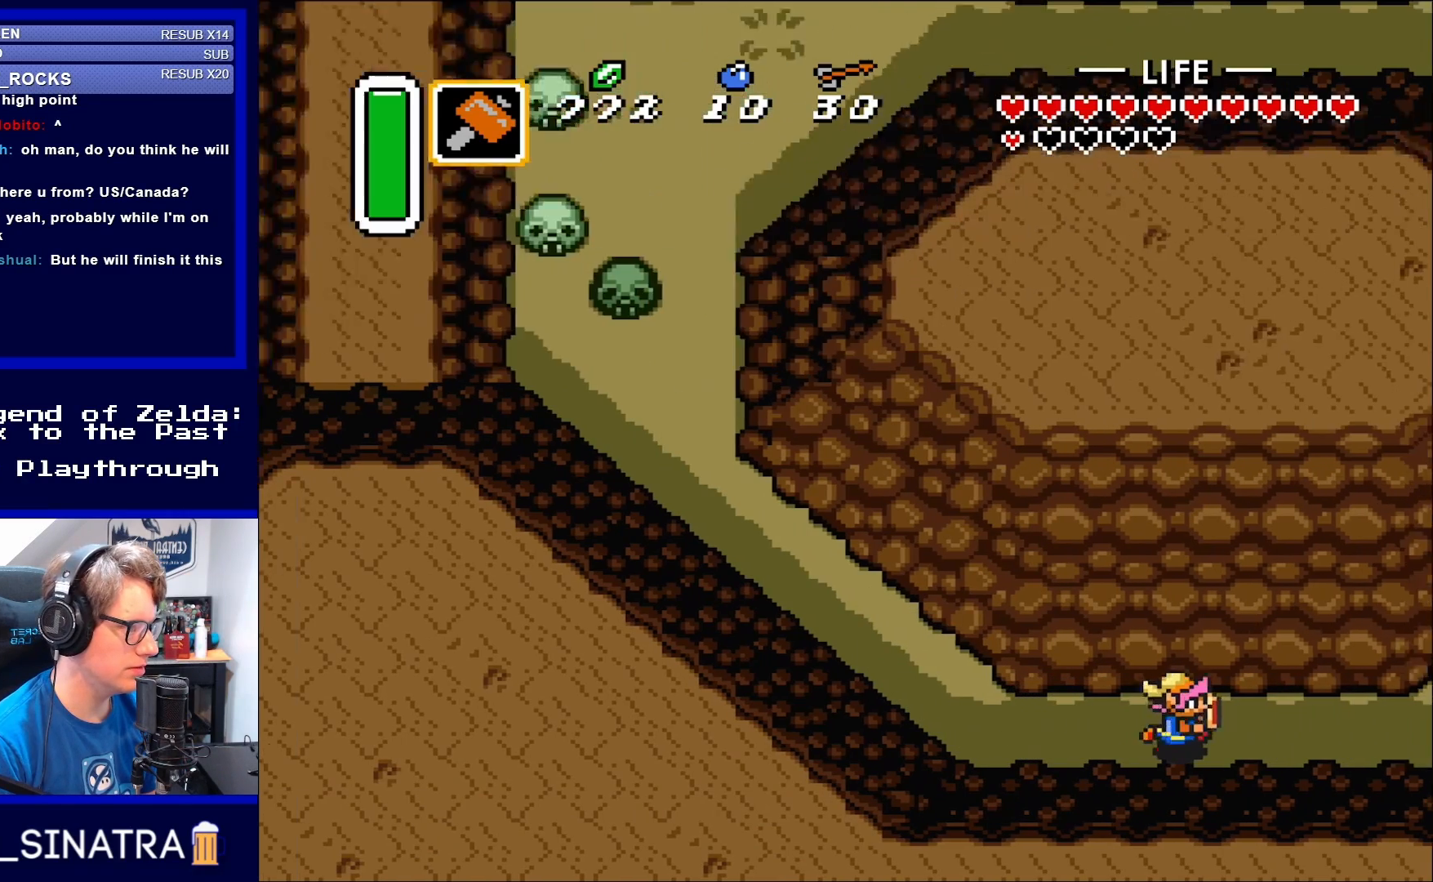
{"buttons": ["DPAD_RIGHT"], "events": [[367, "DPAD_RIGHT", "down"]]}
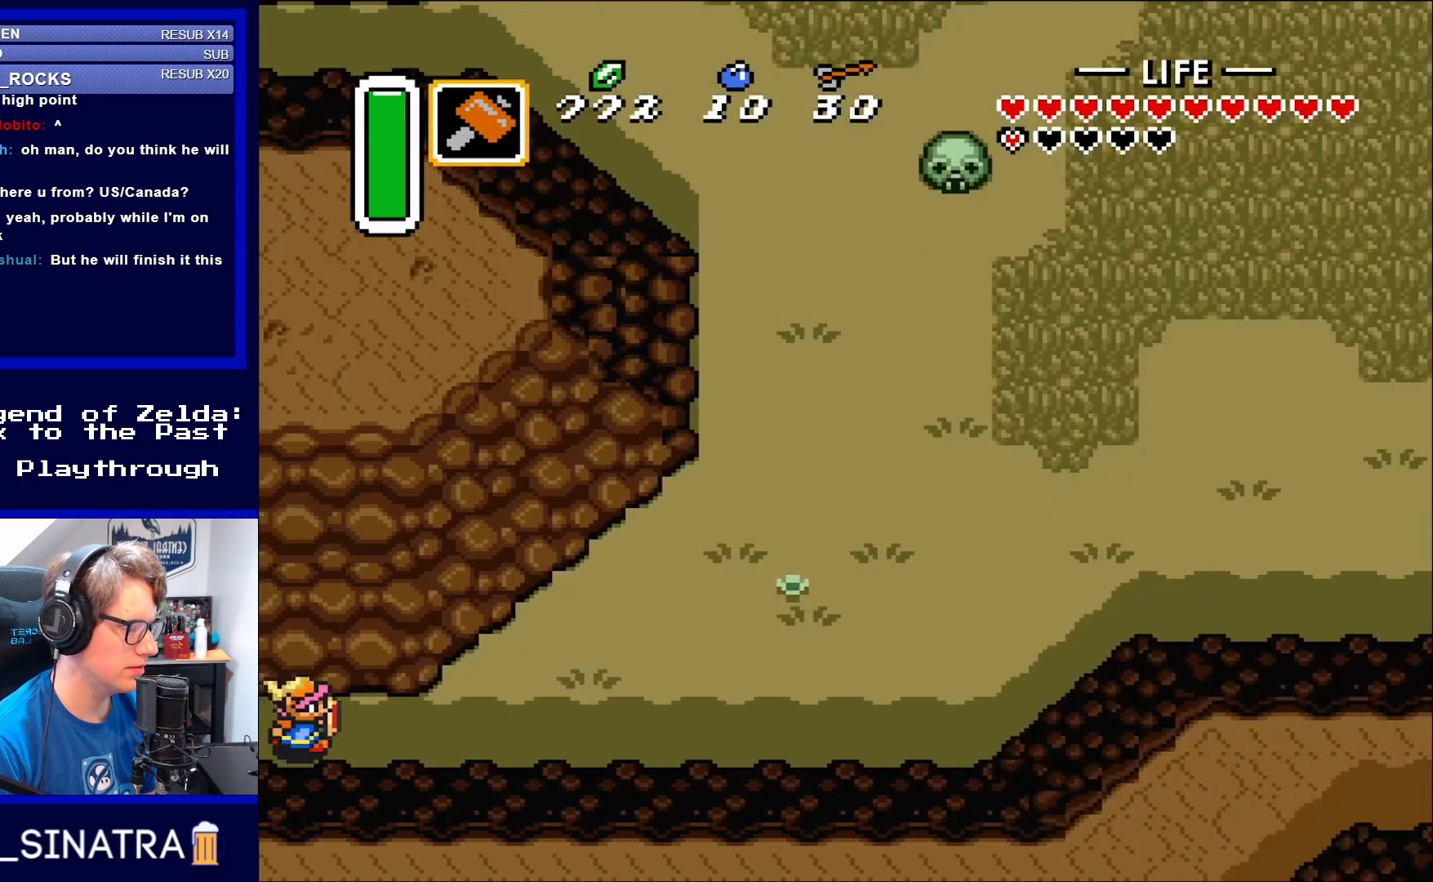
{"buttons": ["DPAD_UP", "DPAD_RIGHT"], "events": [[350, "DPAD_UP", "down"]]}
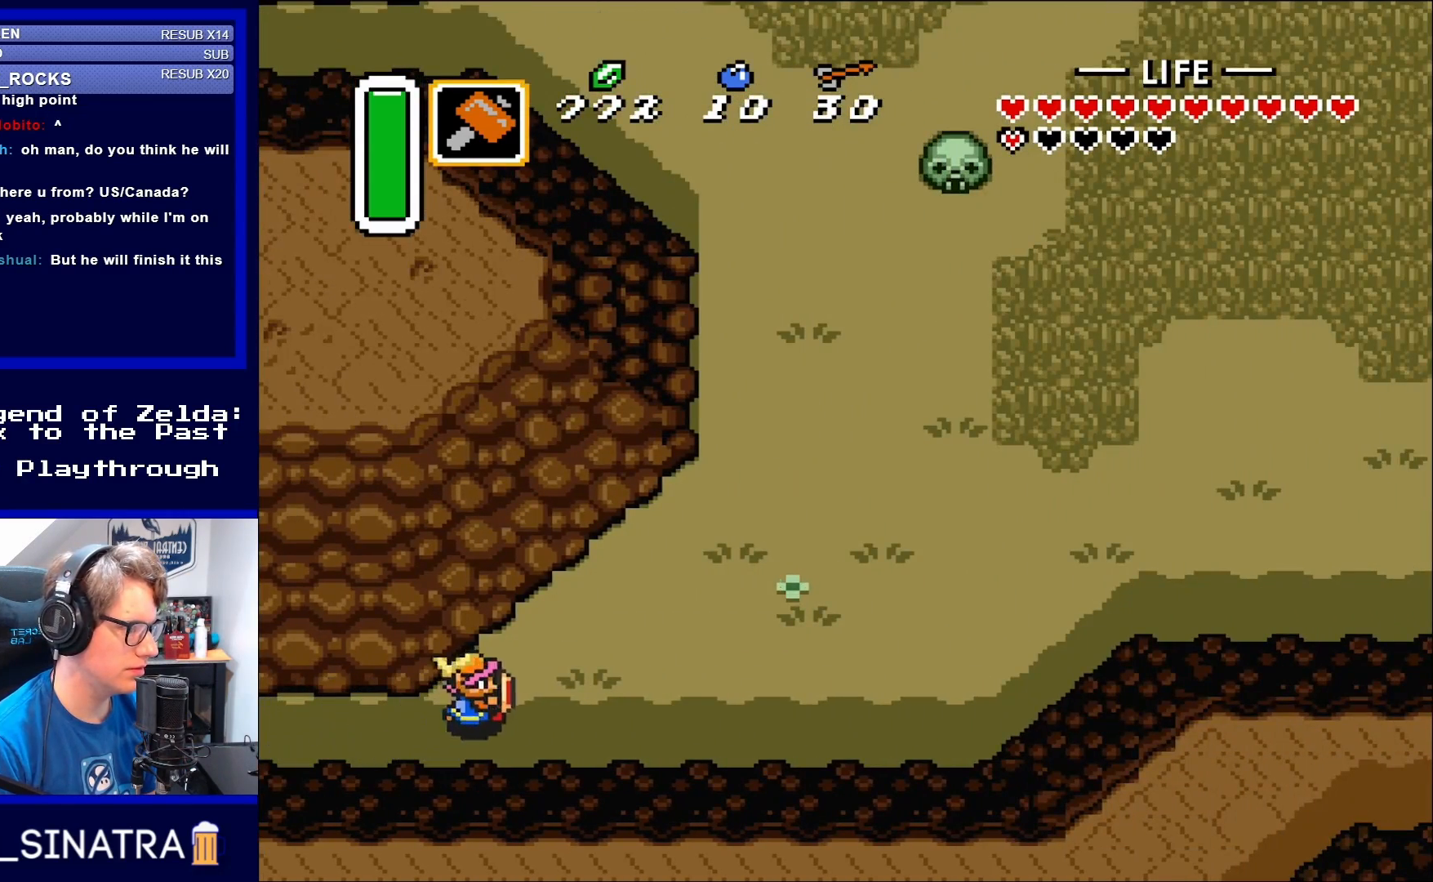
{"buttons": ["A", "DPAD_RIGHT"], "events": [[217, "A", "down"], [250, "DPAD_UP", "up"]]}
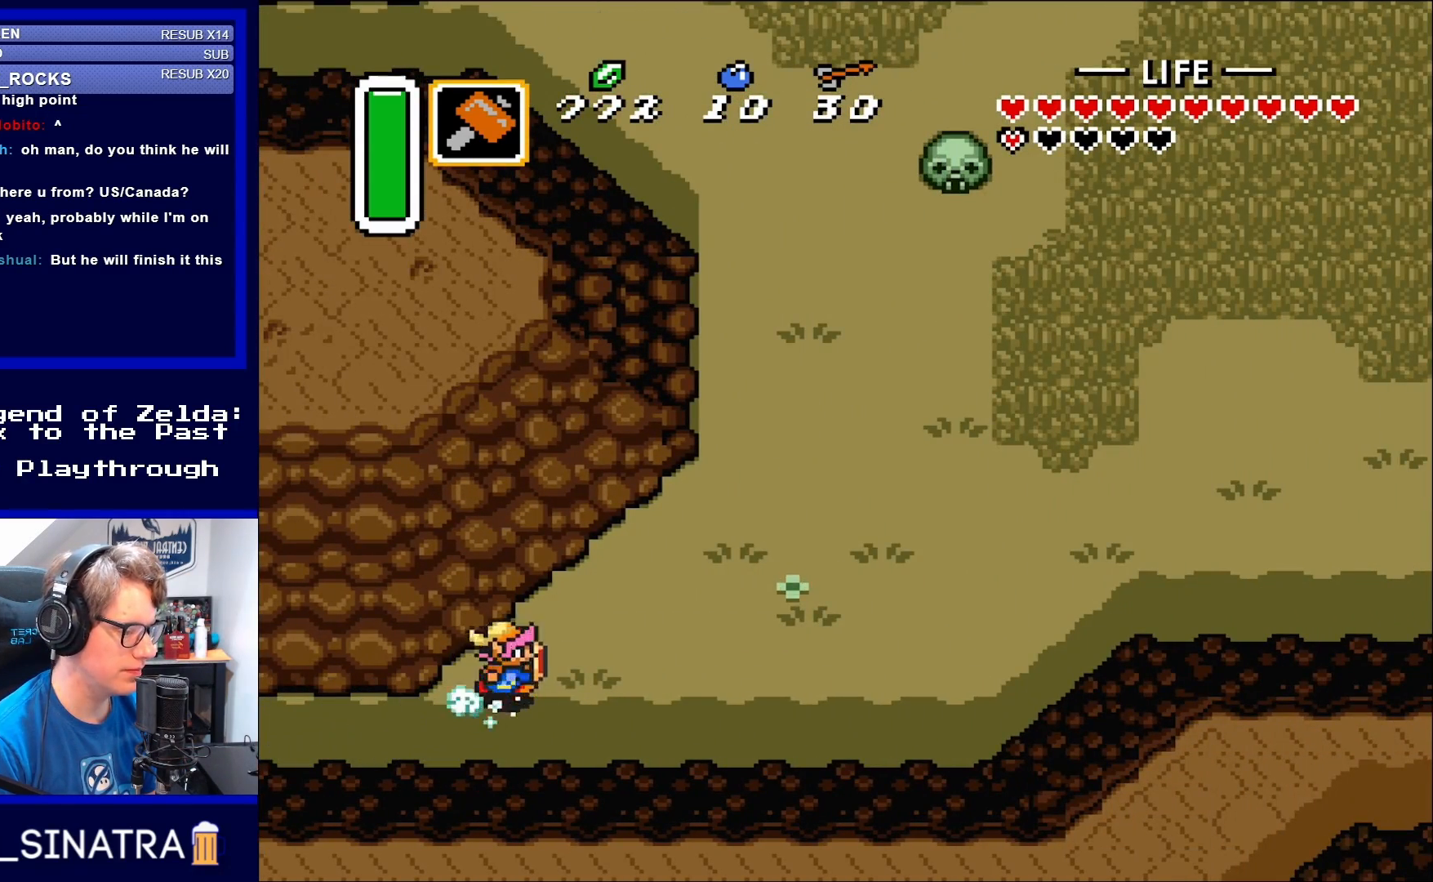
{"buttons": ["A", "DPAD_RIGHT"], "events": []}
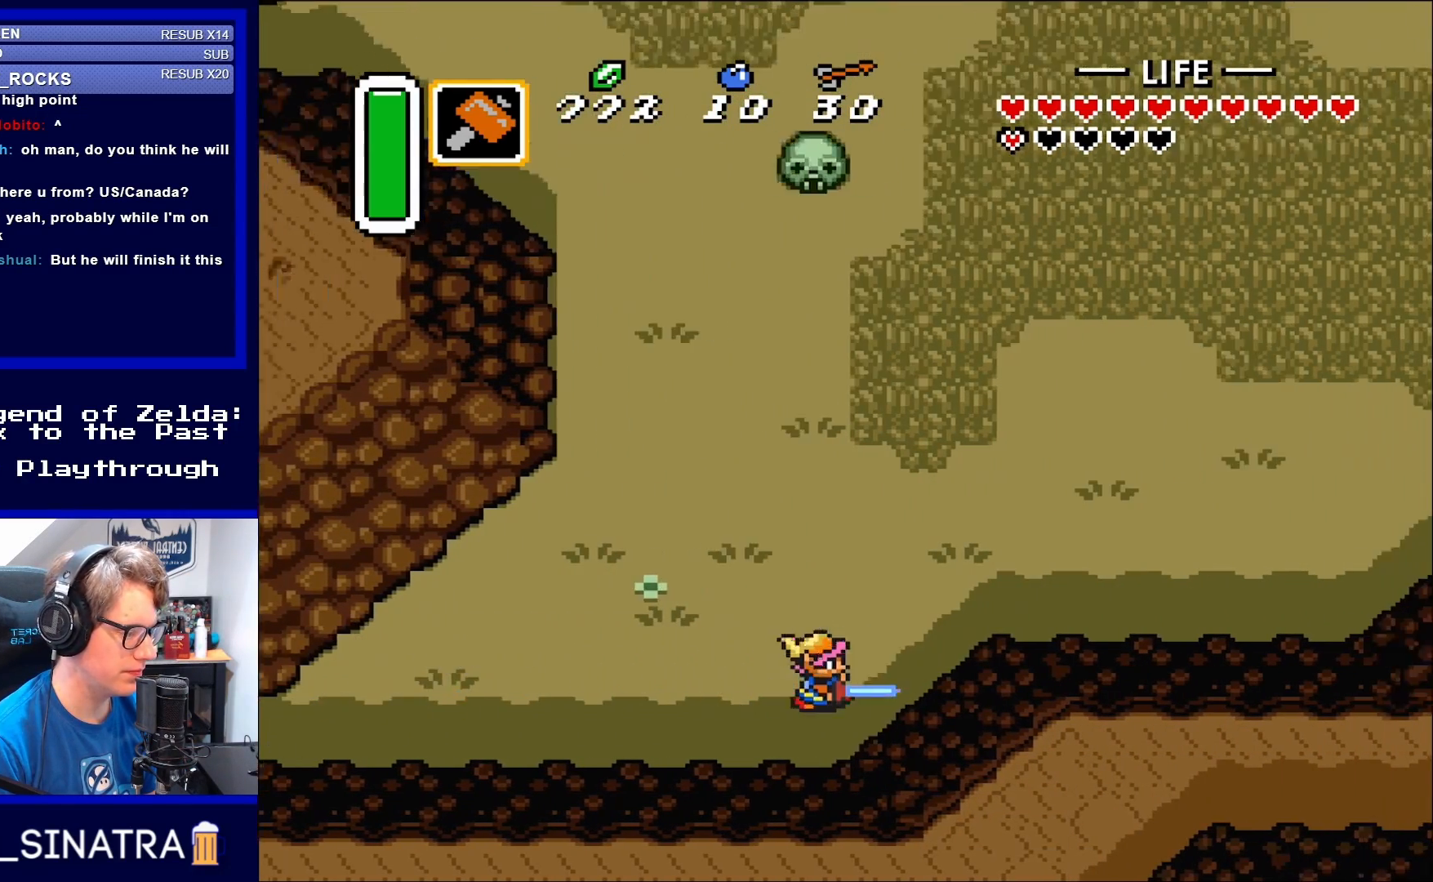
{"buttons": ["A", "DPAD_RIGHT"], "events": []}
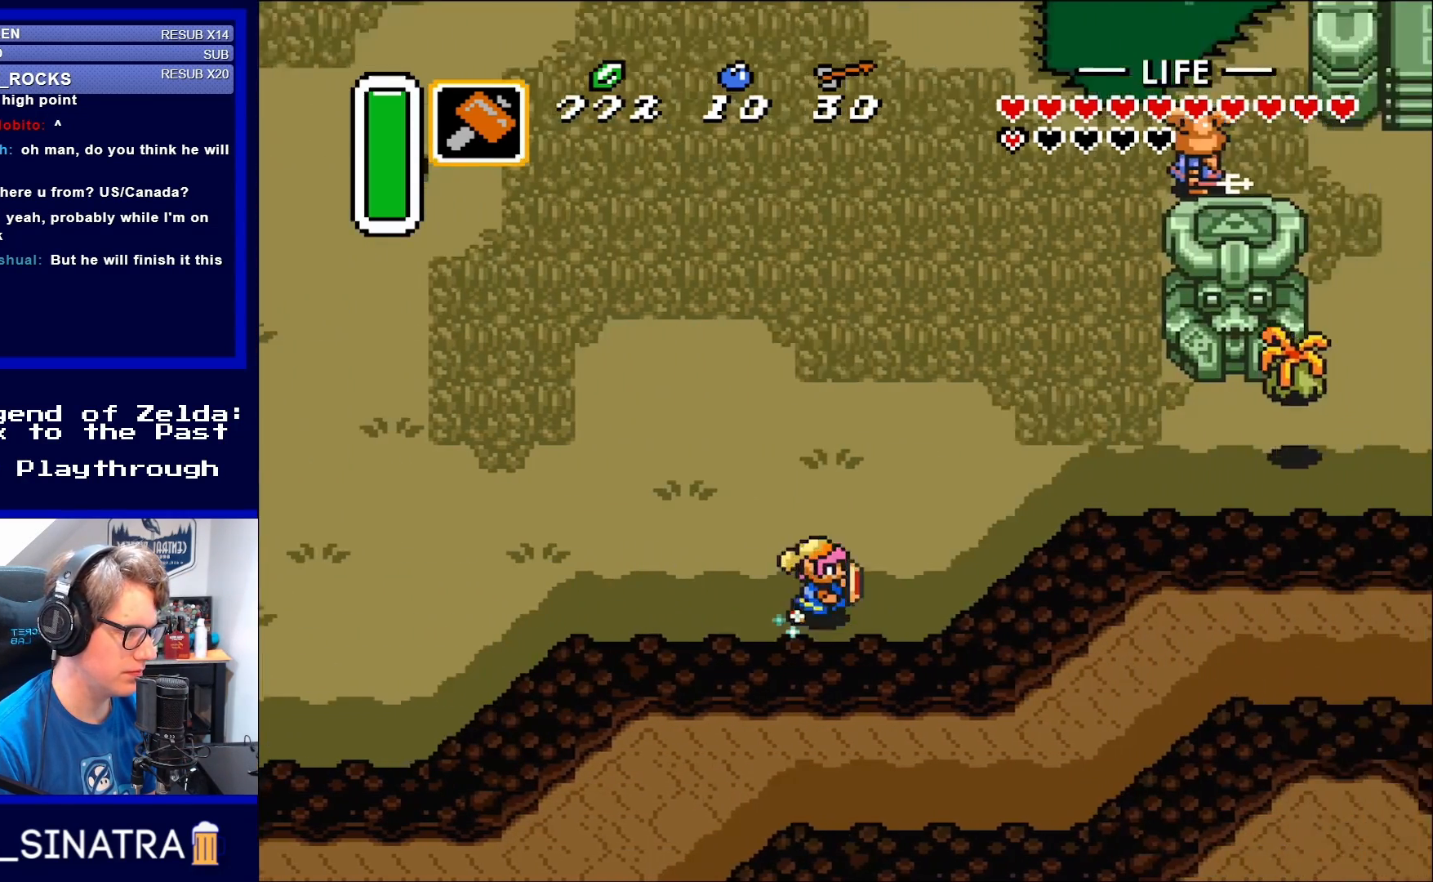
{"buttons": ["DPAD_UP"], "events": [[83, "A", "up"], [83, "DPAD_UP", "down"], [450, "DPAD_RIGHT", "up"]]}
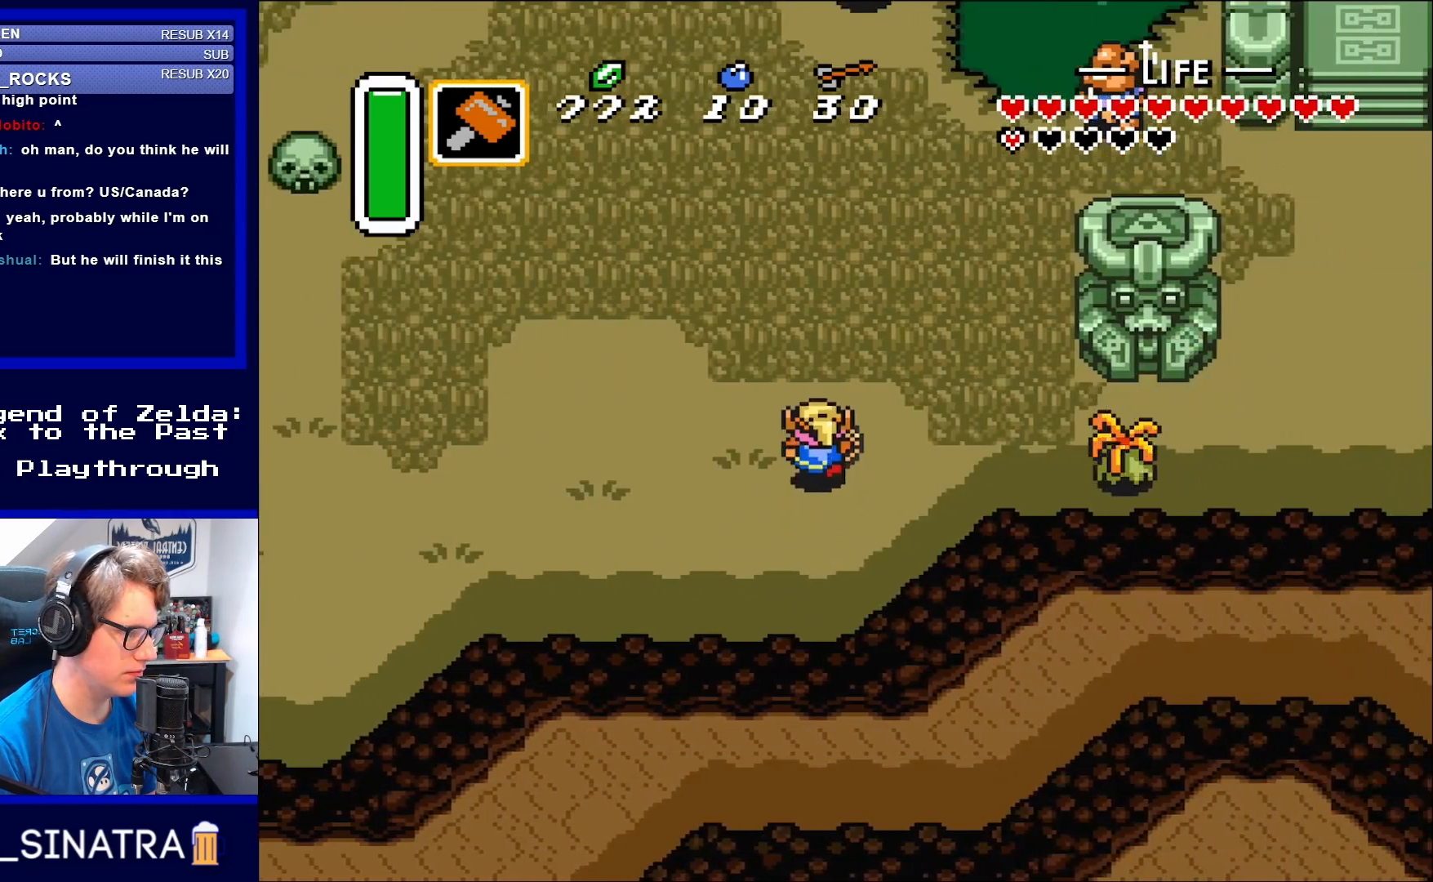
{"buttons": ["DPAD_RIGHT"], "events": [[150, "DPAD_RIGHT", "down"], [217, "DPAD_UP", "up"]]}
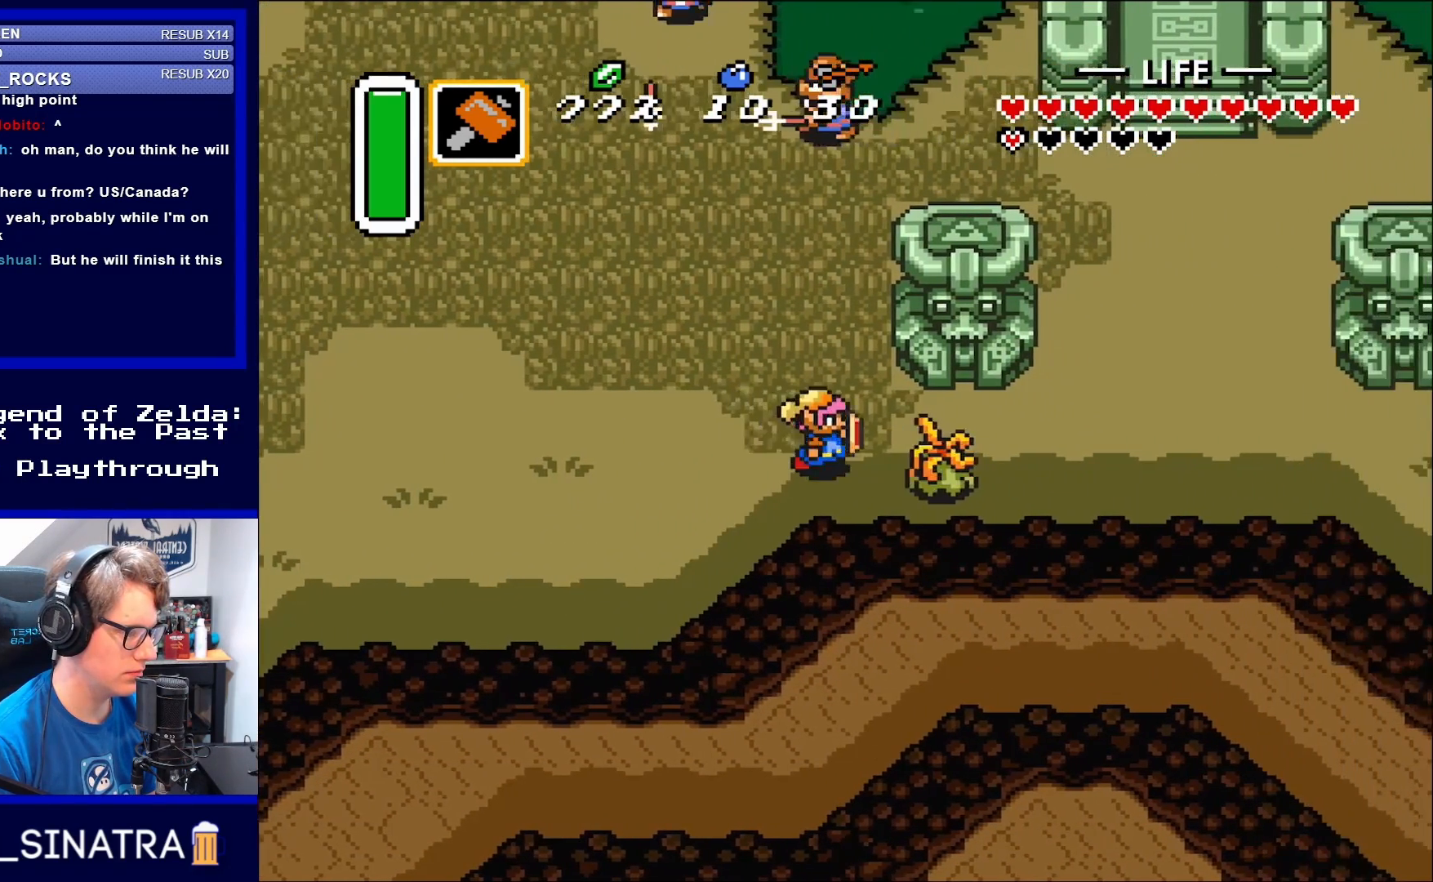
{"buttons": ["DPAD_RIGHT"], "events": [[117, "B", "down"], [250, "B", "up"]]}
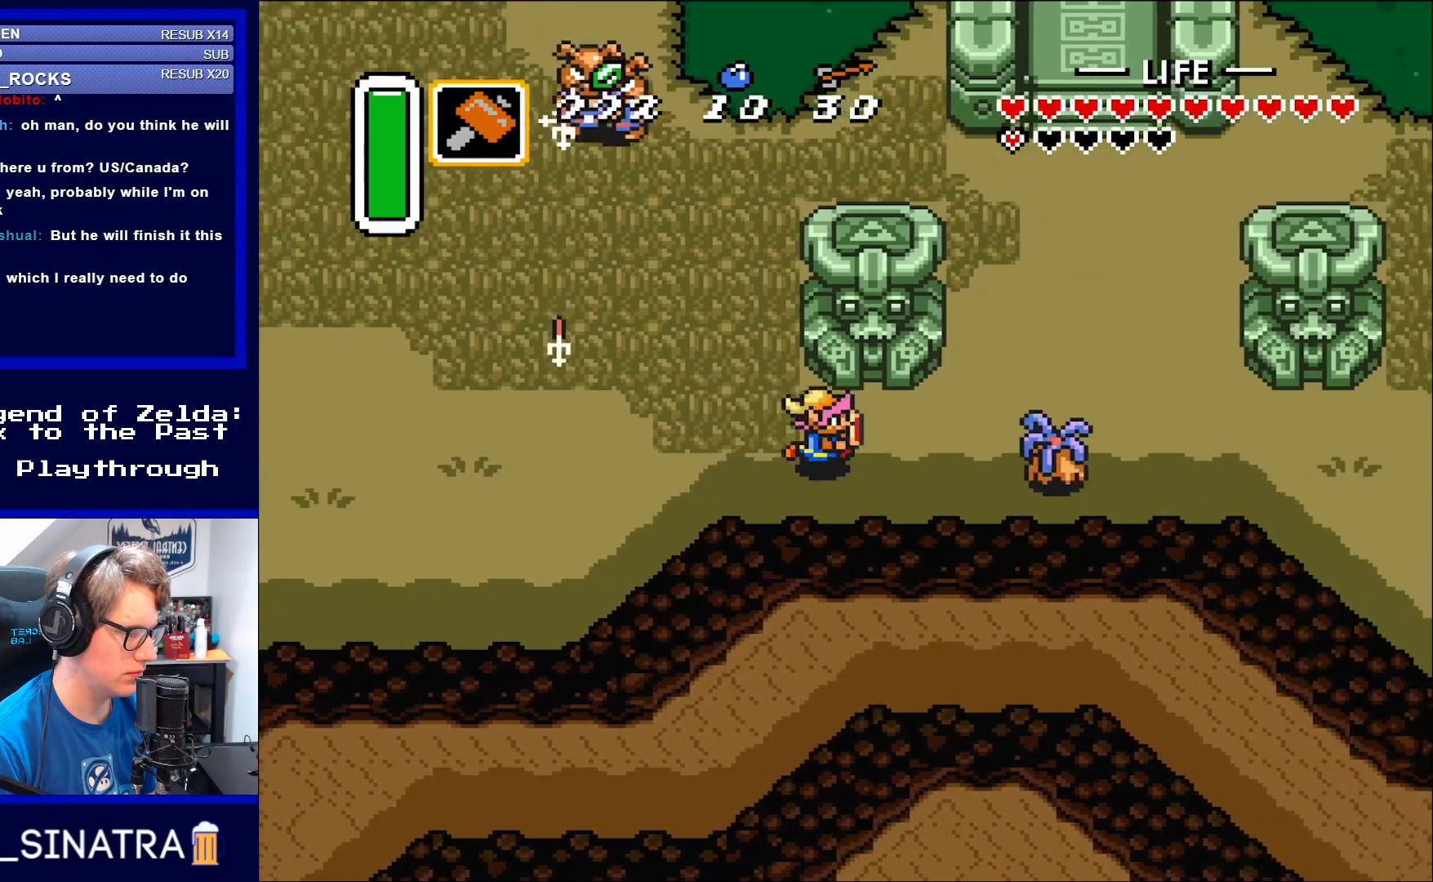
{"buttons": ["B", "DPAD_RIGHT"], "events": [[367, "B", "down"]]}
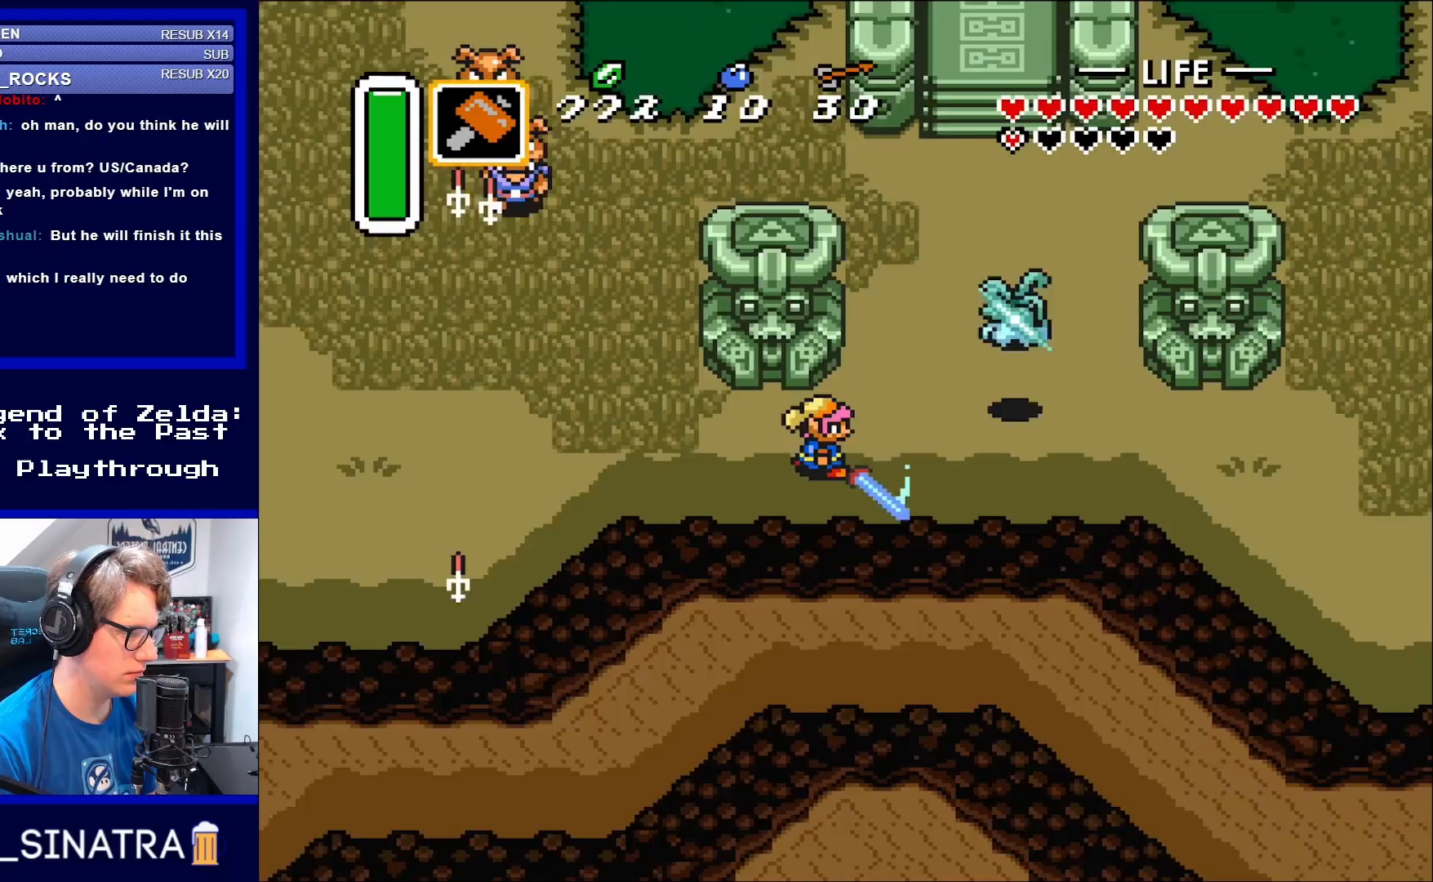
{"buttons": ["DPAD_RIGHT"], "events": [[17, "B", "up"]]}
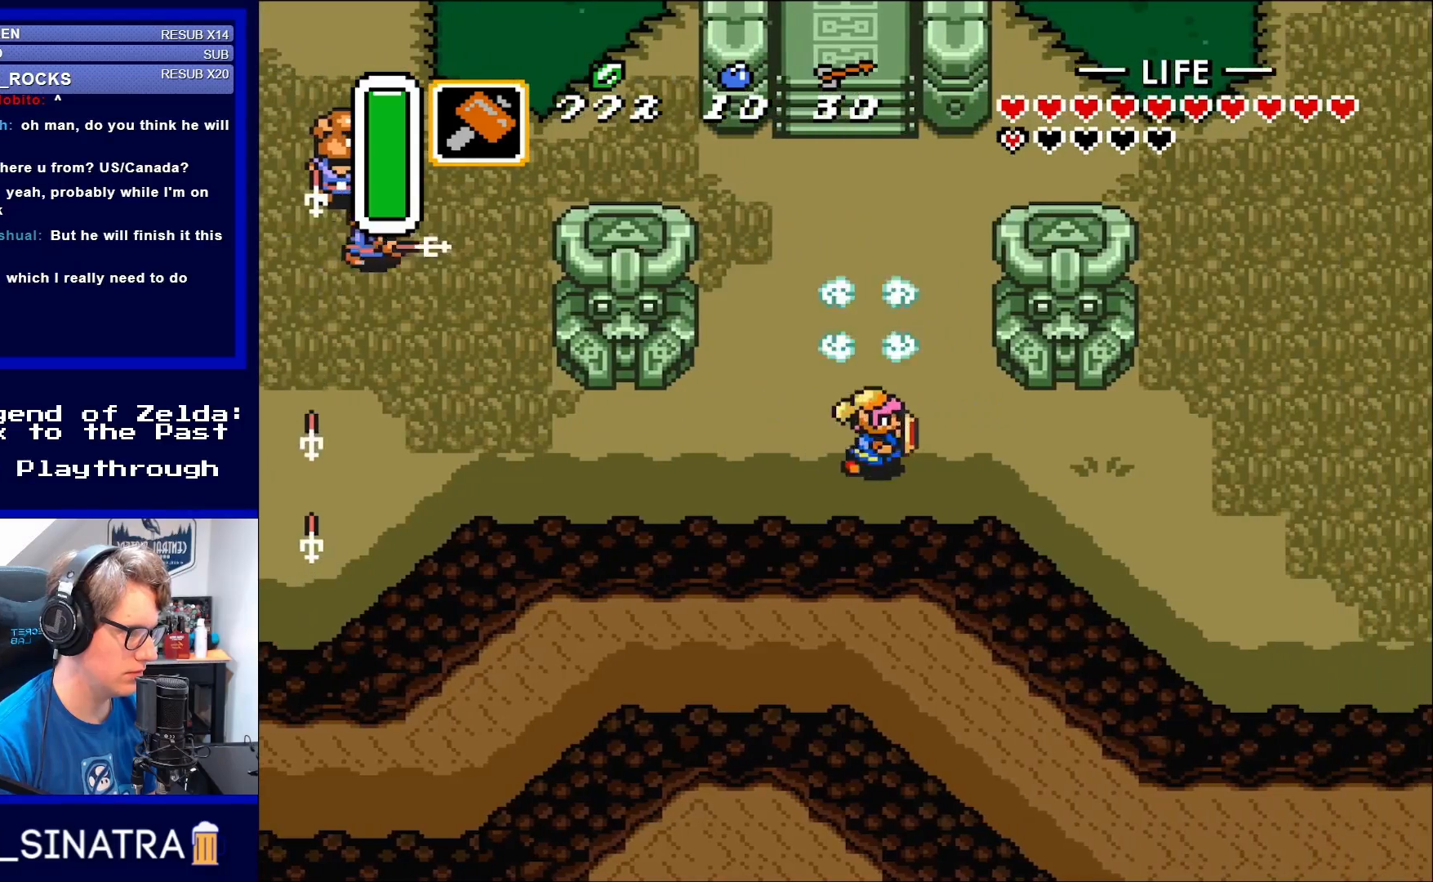
{"buttons": ["DPAD_UP"], "events": [[183, "DPAD_UP", "down"], [217, "DPAD_RIGHT", "up"], [250, "DPAD_UP", "up"], [283, "DPAD_LEFT", "down"], [283, "DPAD_UP", "down"], [450, "DPAD_LEFT", "up"]]}
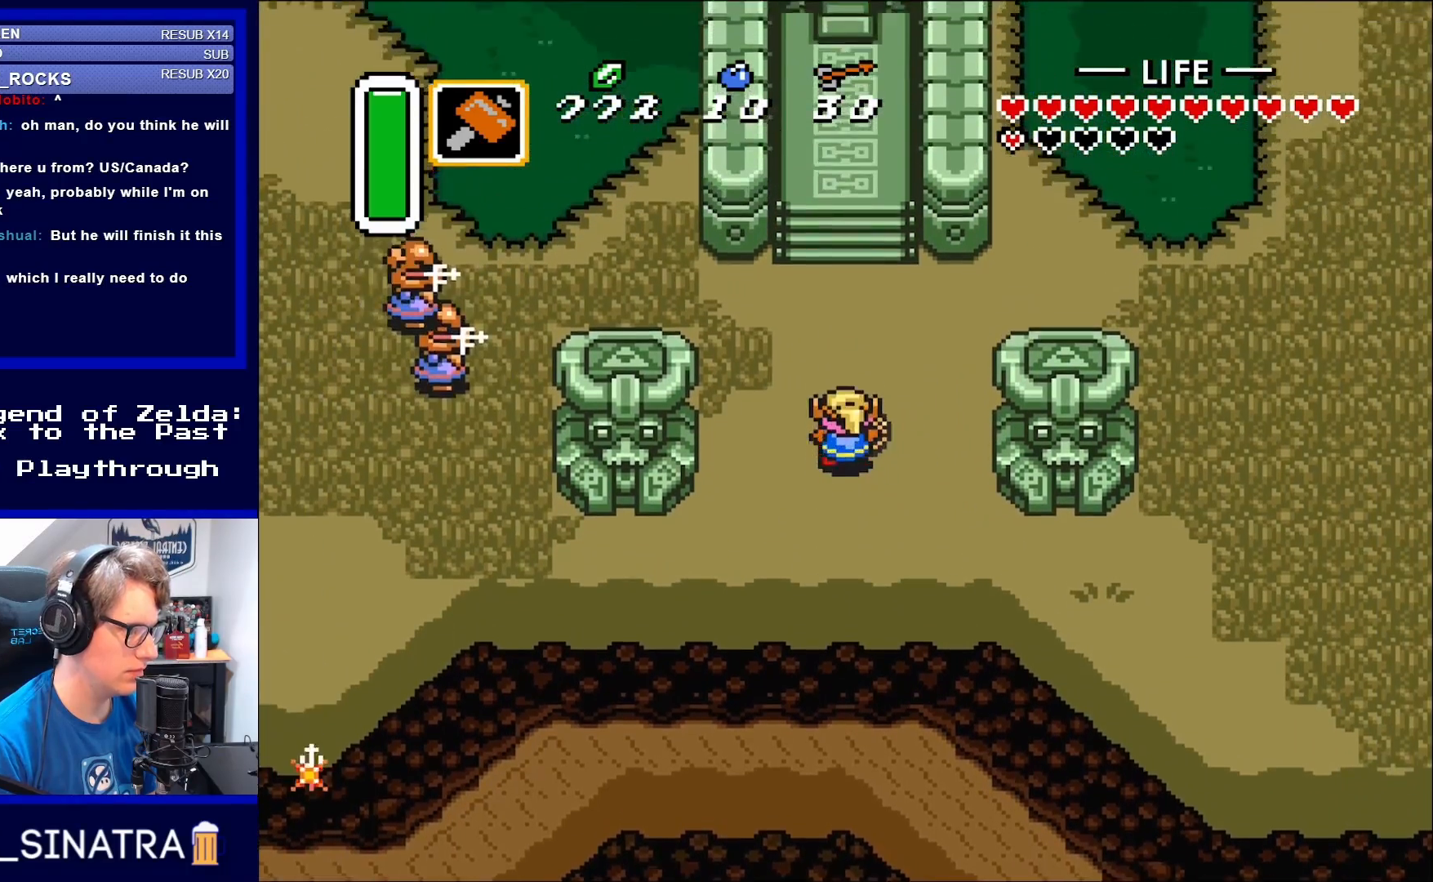
{"buttons": ["DPAD_UP", "DPAD_RIGHT"], "events": [[483, "DPAD_RIGHT", "down"]]}
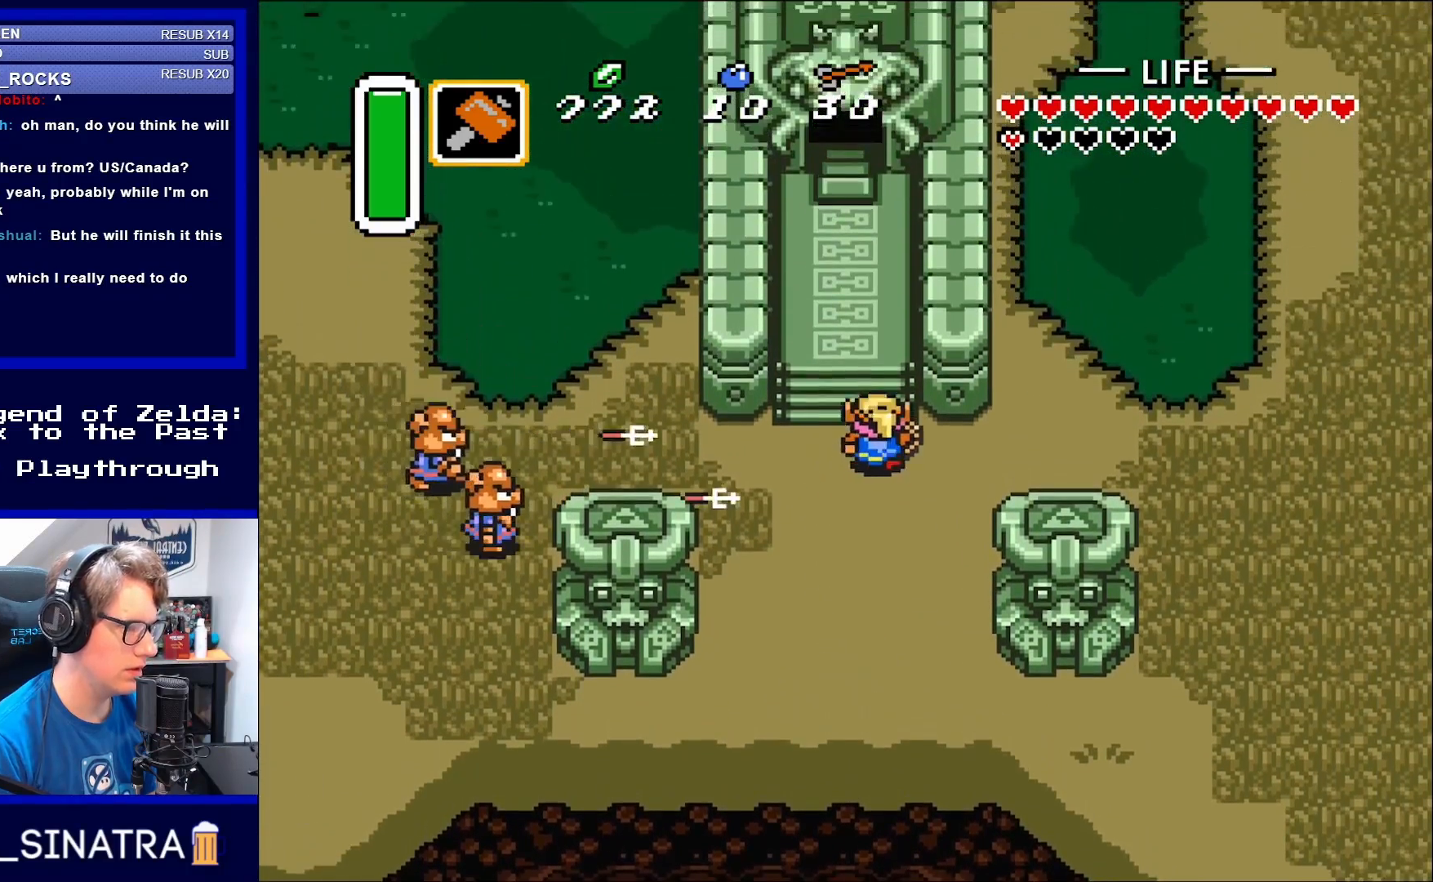
{"buttons": ["DPAD_DOWN"], "events": [[150, "DPAD_UP", "up"], [217, "DPAD_DOWN", "down"], [283, "DPAD_RIGHT", "up"]]}
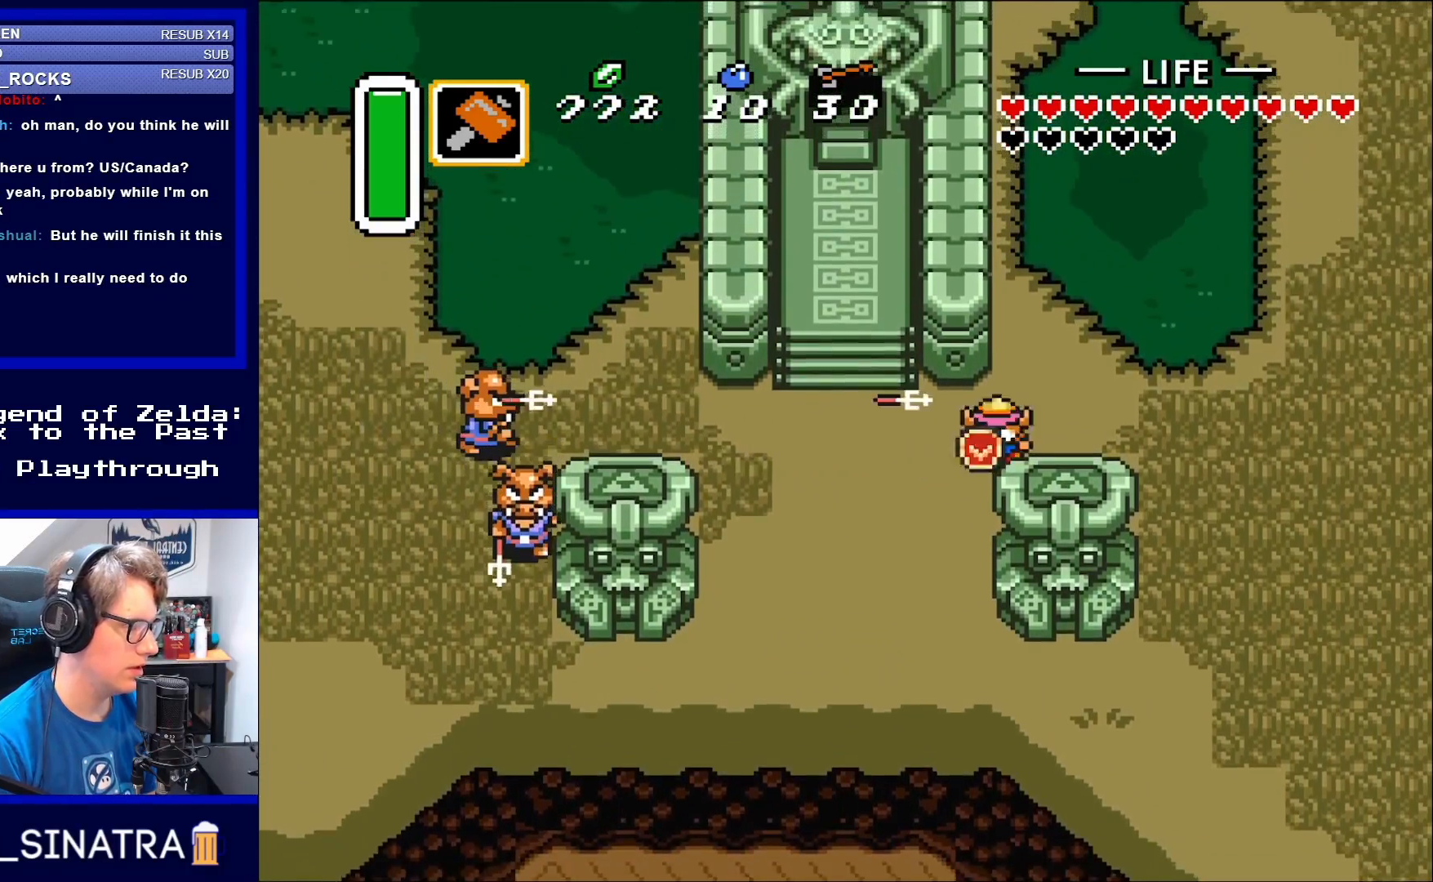
{"buttons": ["DPAD_LEFT"], "events": [[250, "DPAD_LEFT", "down"], [483, "DPAD_DOWN", "up"]]}
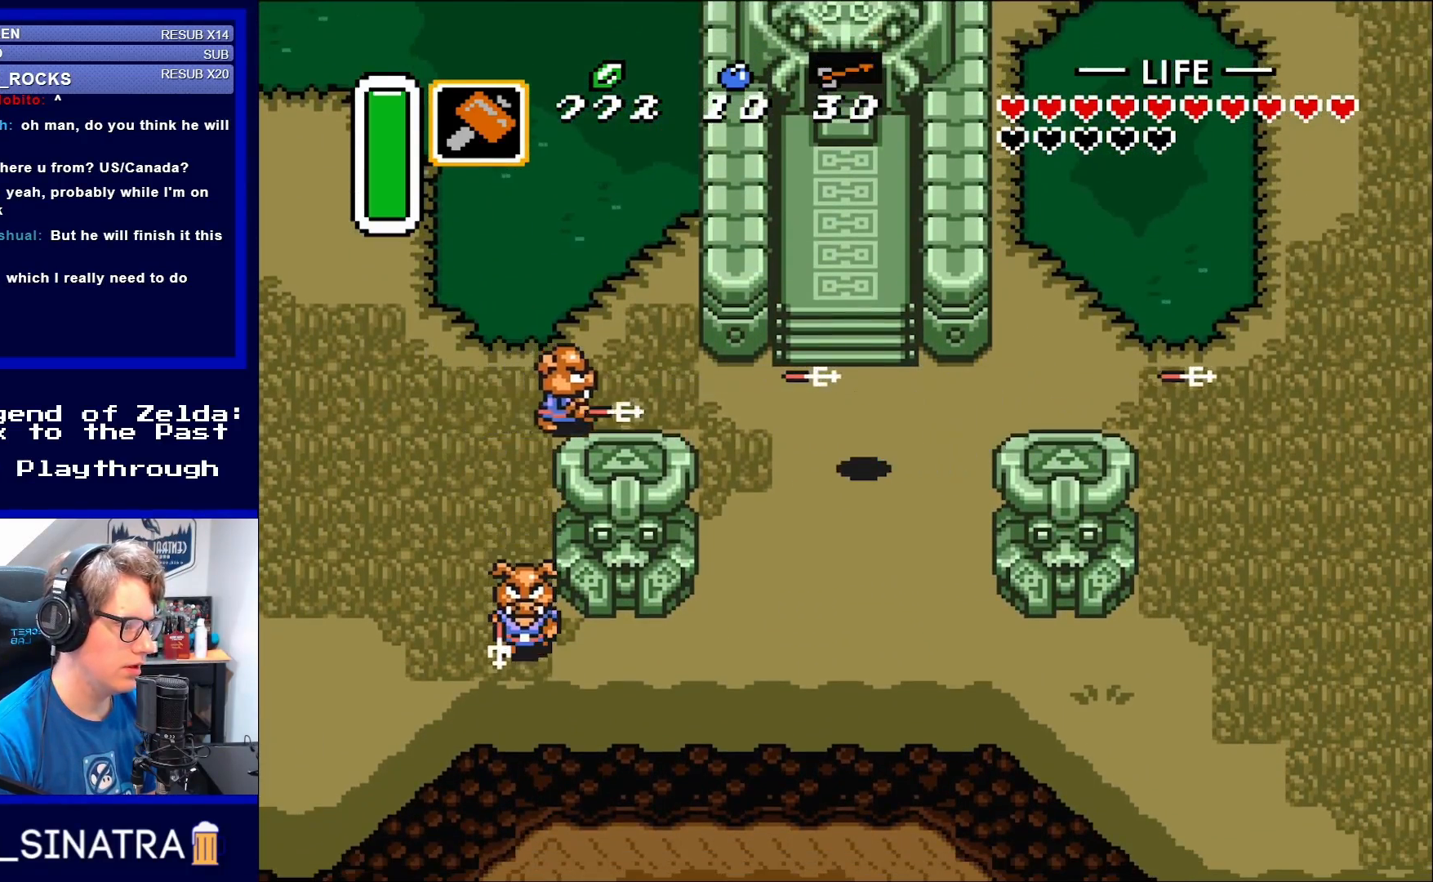
{"buttons": [], "events": [[150, "START", "down"], [183, "DPAD_LEFT", "up"], [317, "START", "up"]]}
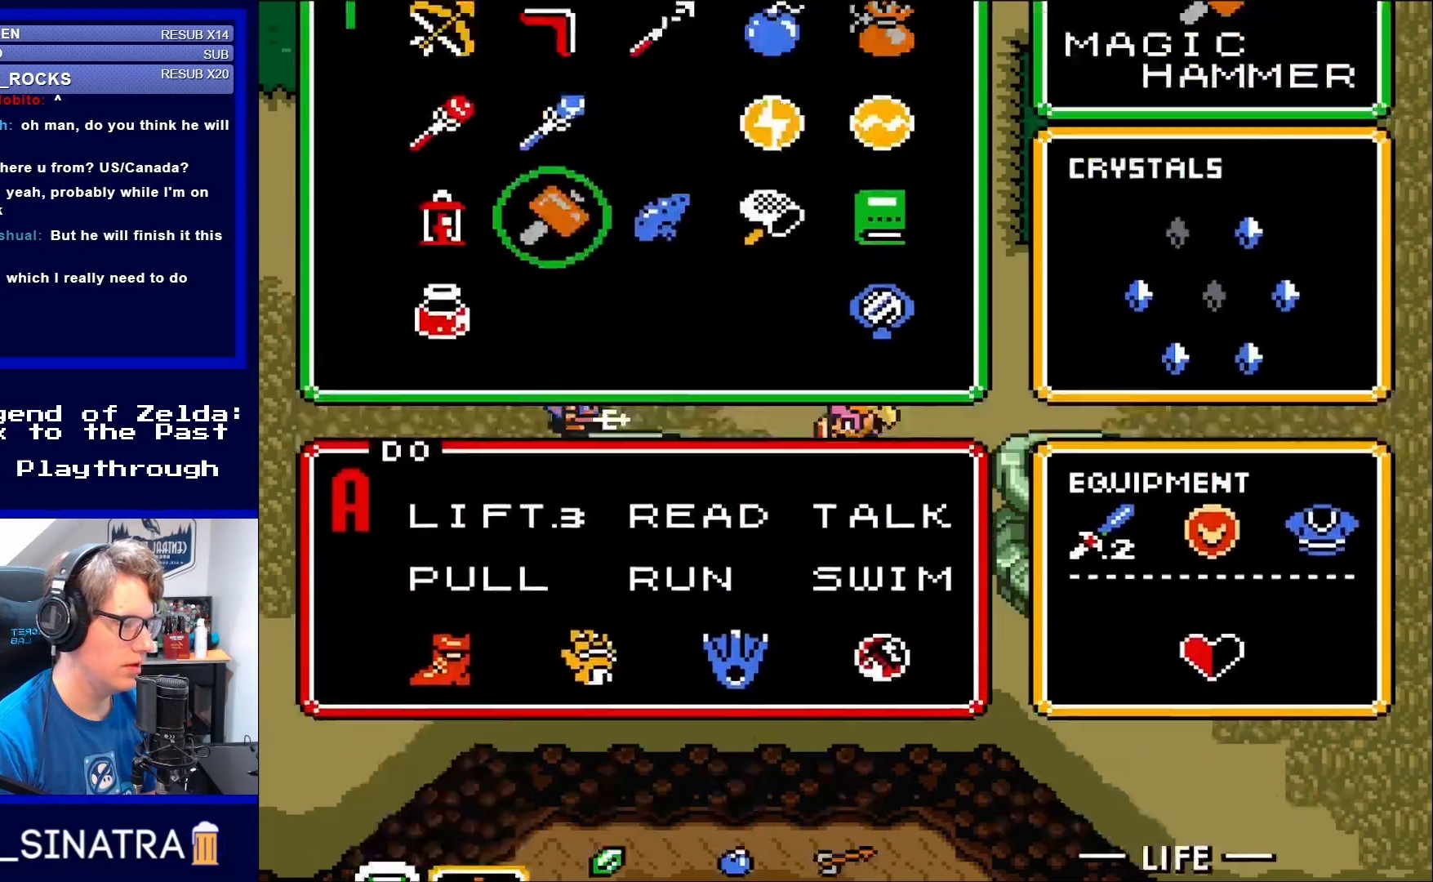
{"buttons": [], "events": []}
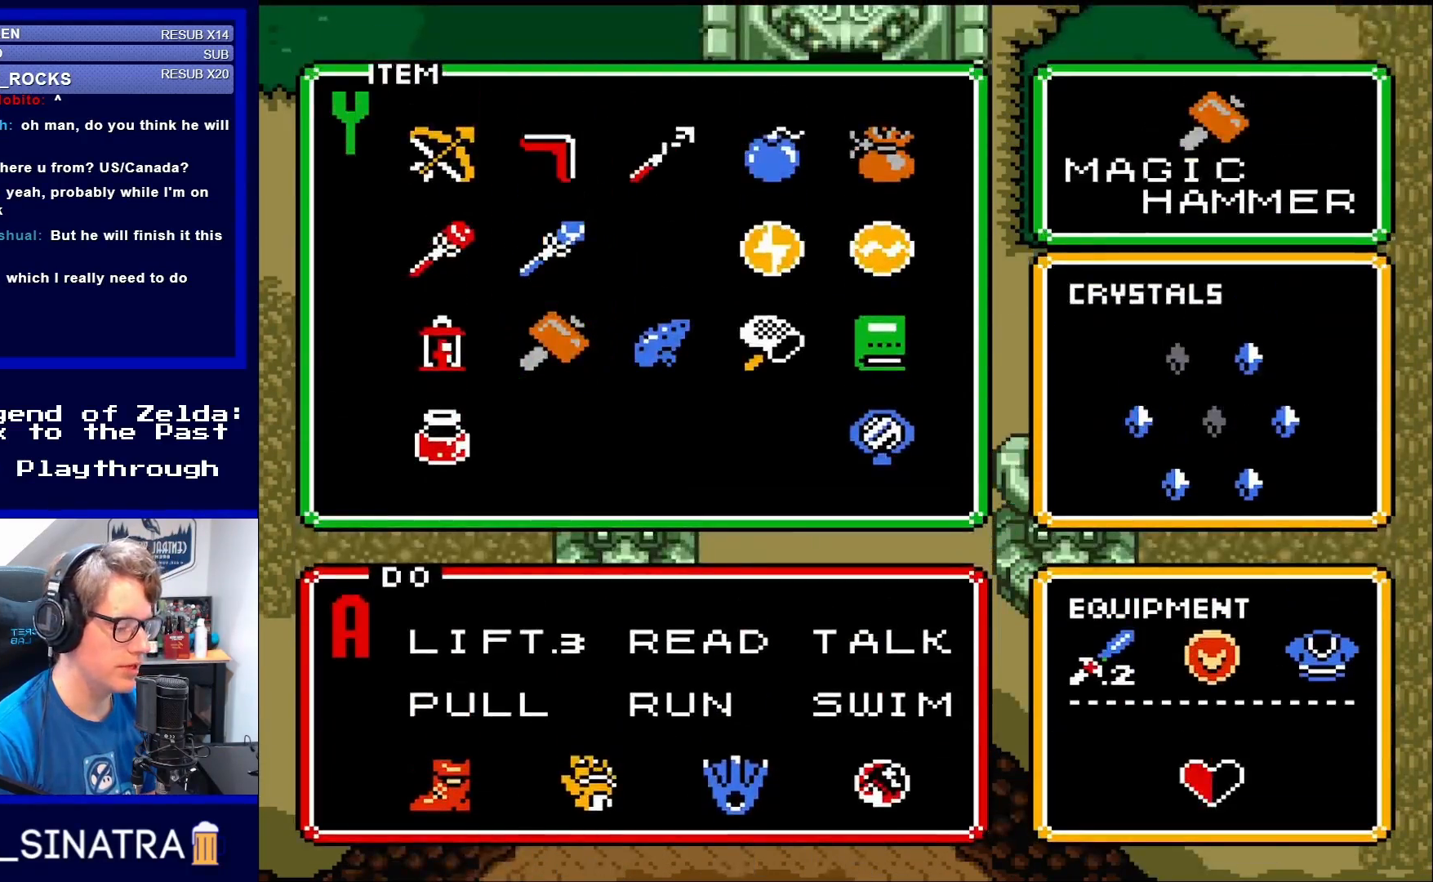
{"buttons": [], "events": [[367, "DPAD_RIGHT", "down"], [483, "DPAD_RIGHT", "up"]]}
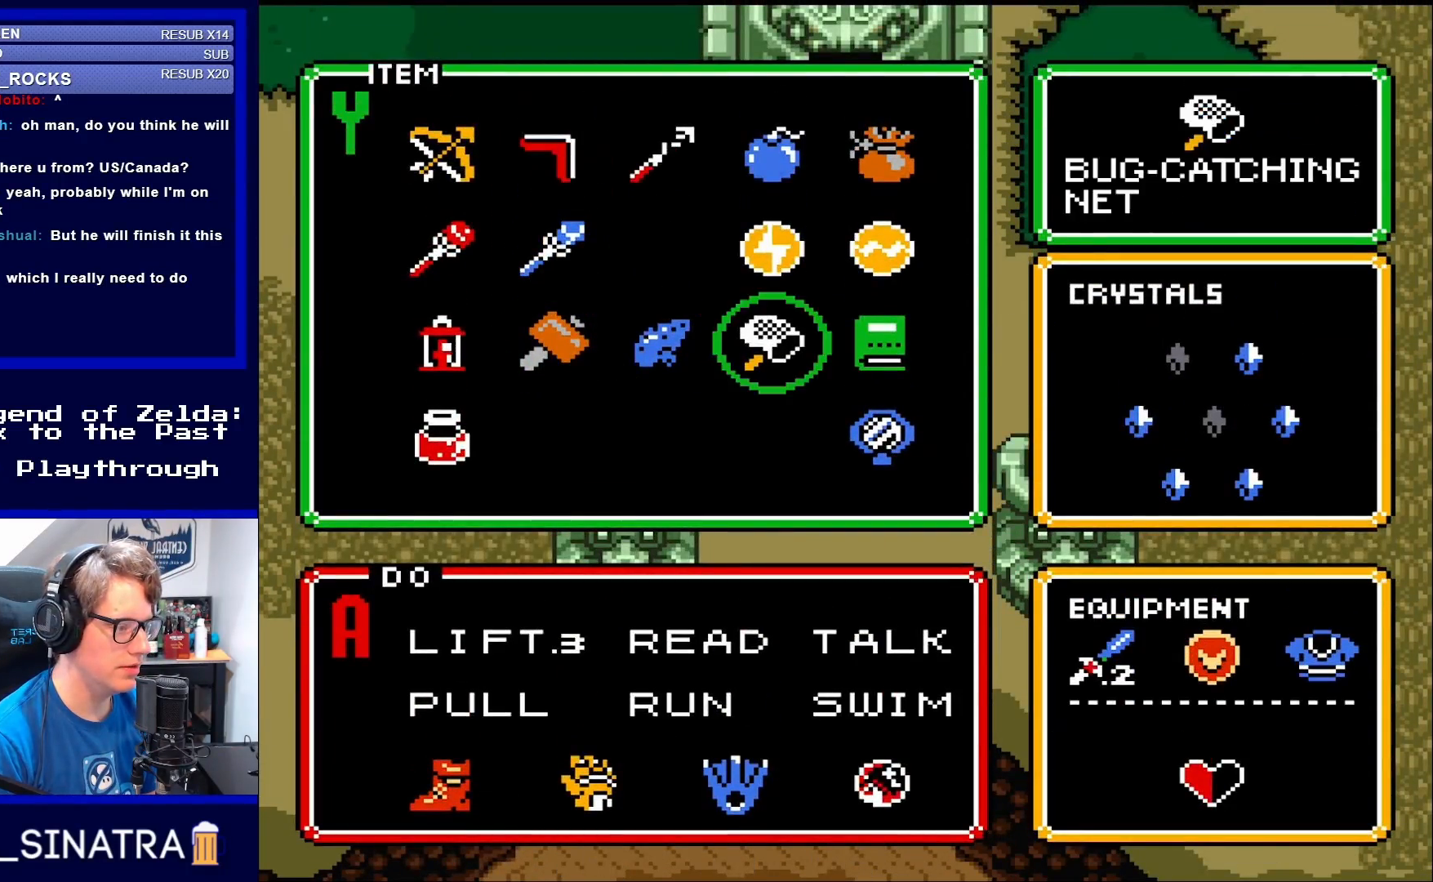
{"buttons": ["DPAD_DOWN"], "events": [[83, "DPAD_RIGHT", "down"], [150, "DPAD_RIGHT", "up"], [250, "DPAD_RIGHT", "down"], [350, "DPAD_RIGHT", "up"], [450, "DPAD_DOWN", "down"]]}
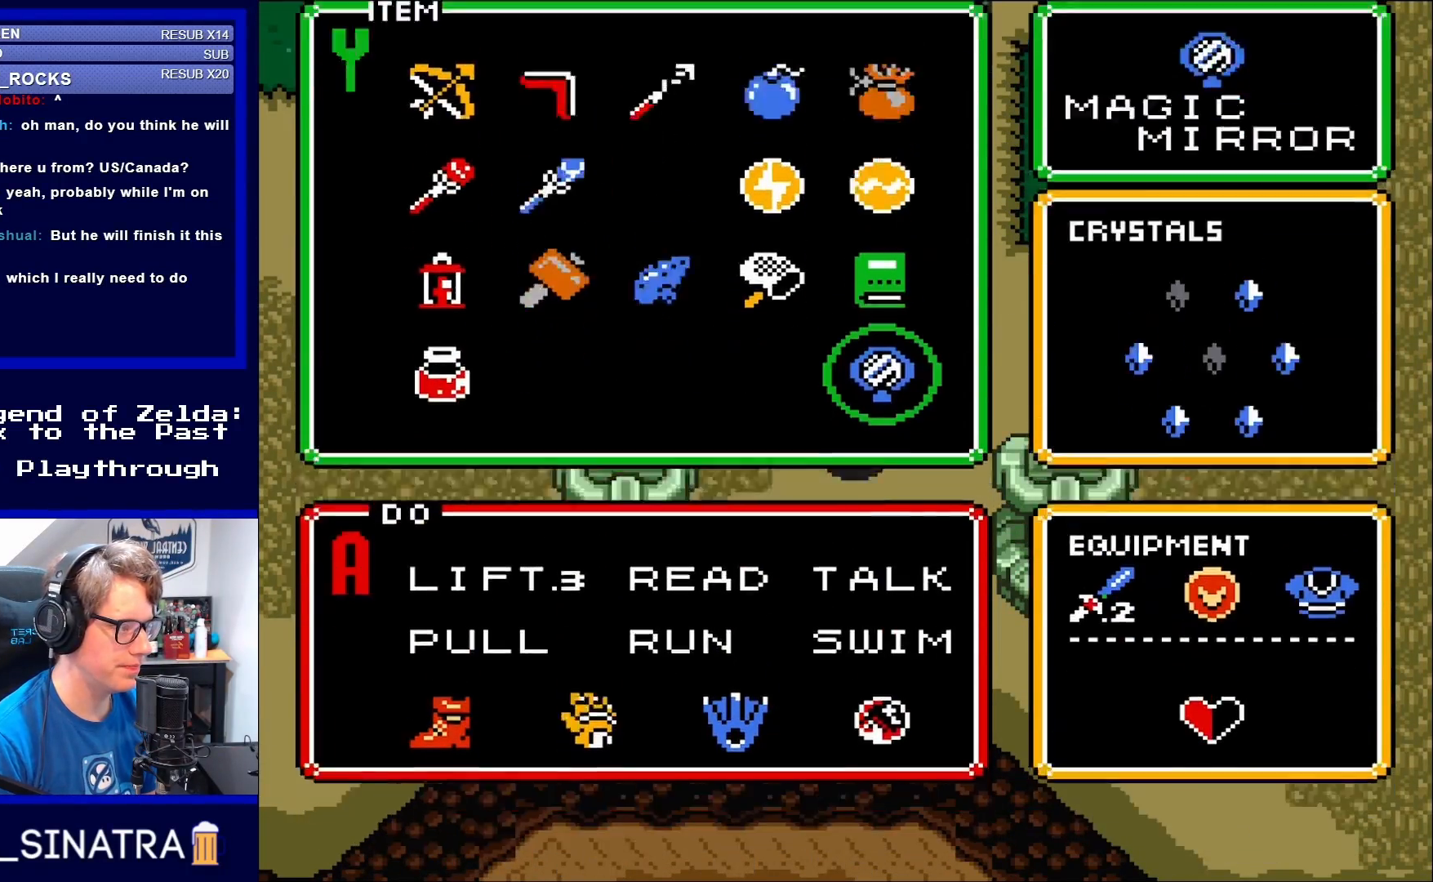
{"buttons": [], "events": [[17, "DPAD_DOWN", "up"], [50, "START", "down"], [133, "START", "up"]]}
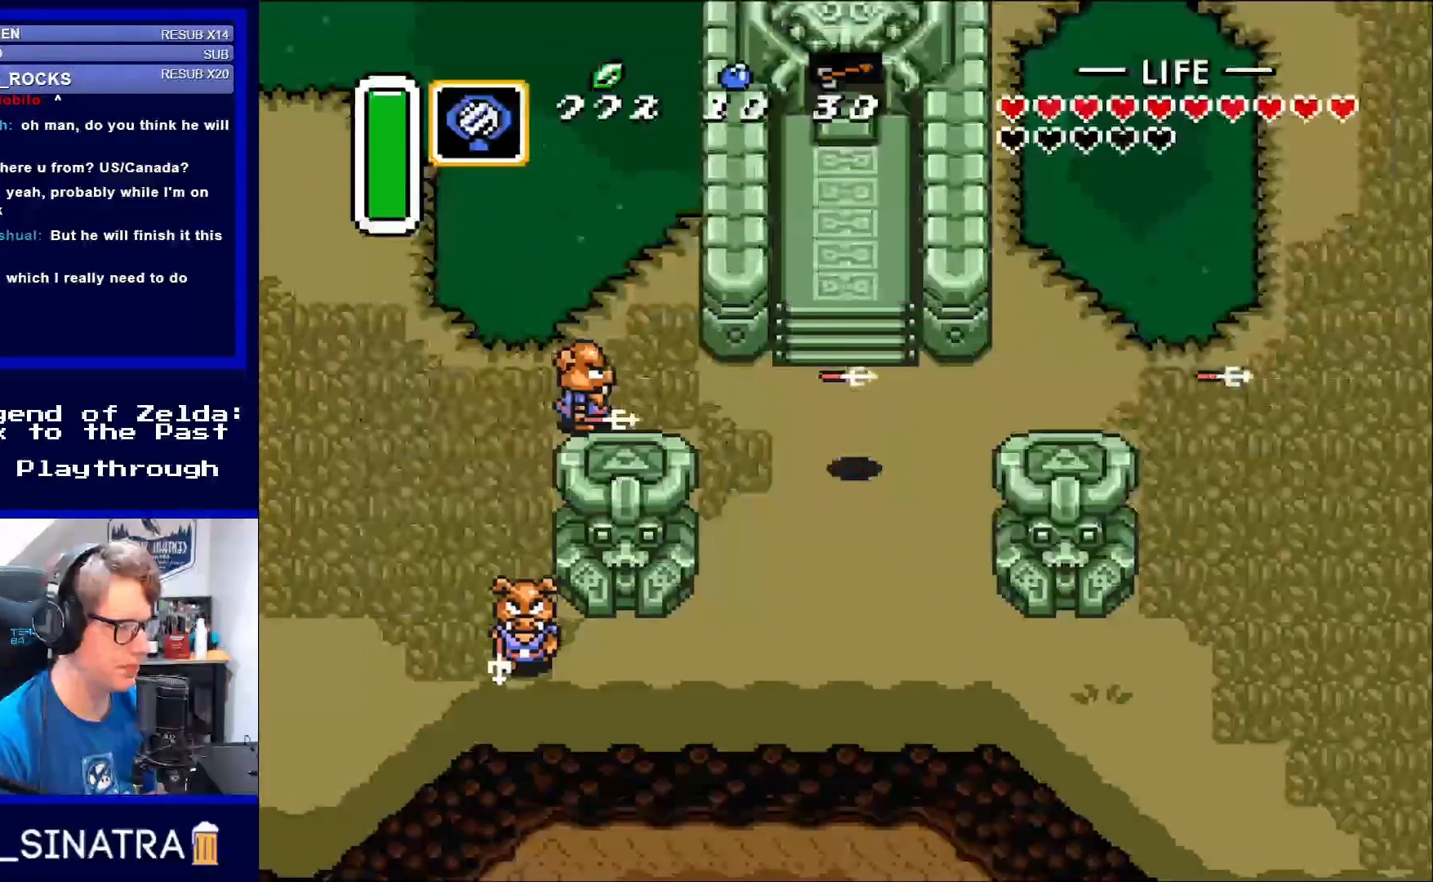
{"buttons": [], "events": [[183, "DPAD_DOWN", "down"], [317, "Y", "down"], [350, "DPAD_DOWN", "up"], [417, "Y", "up"]]}
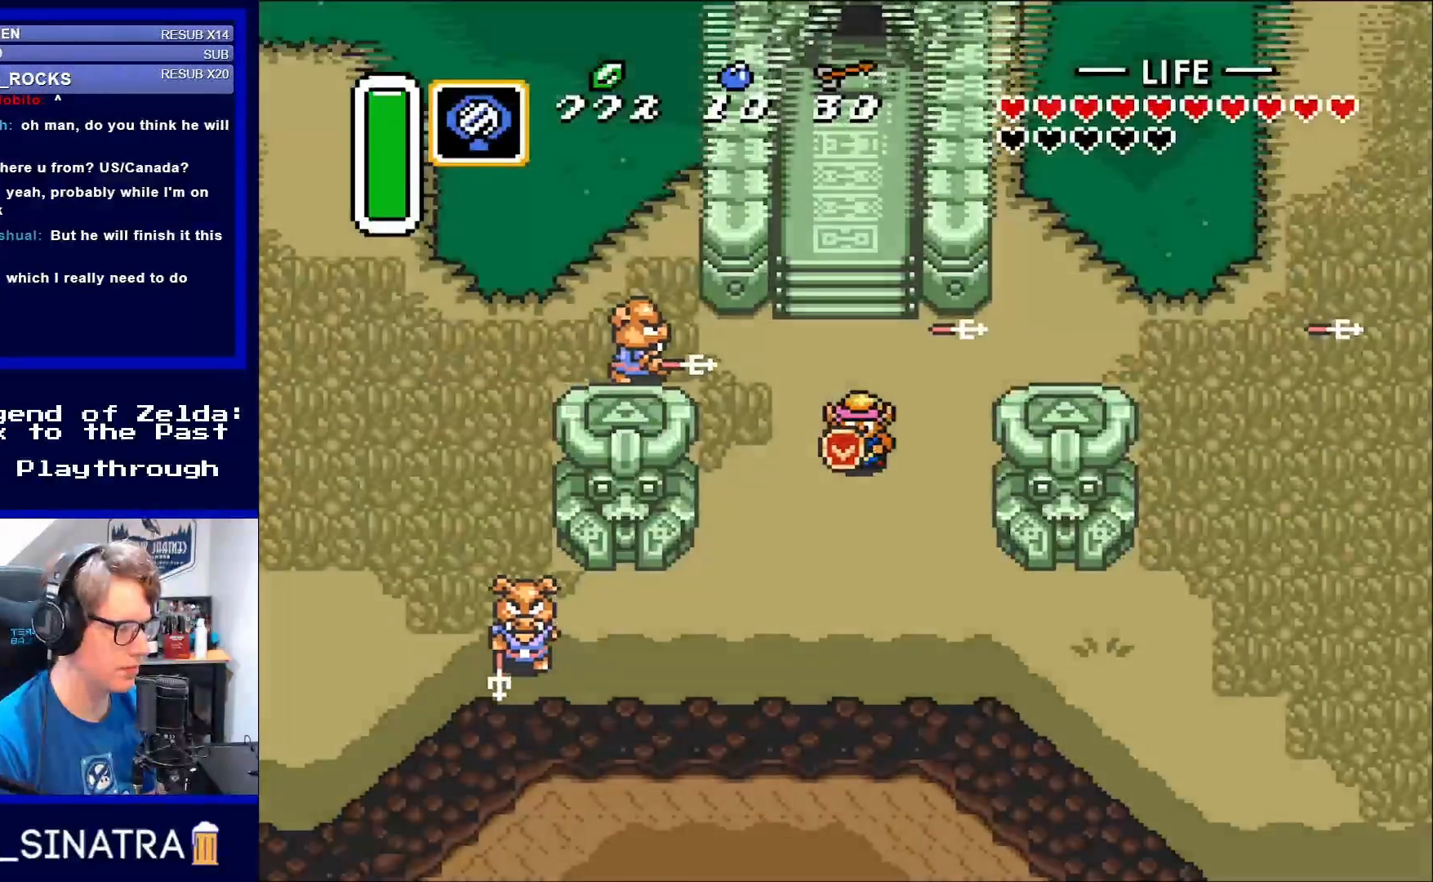
{"buttons": [], "events": []}
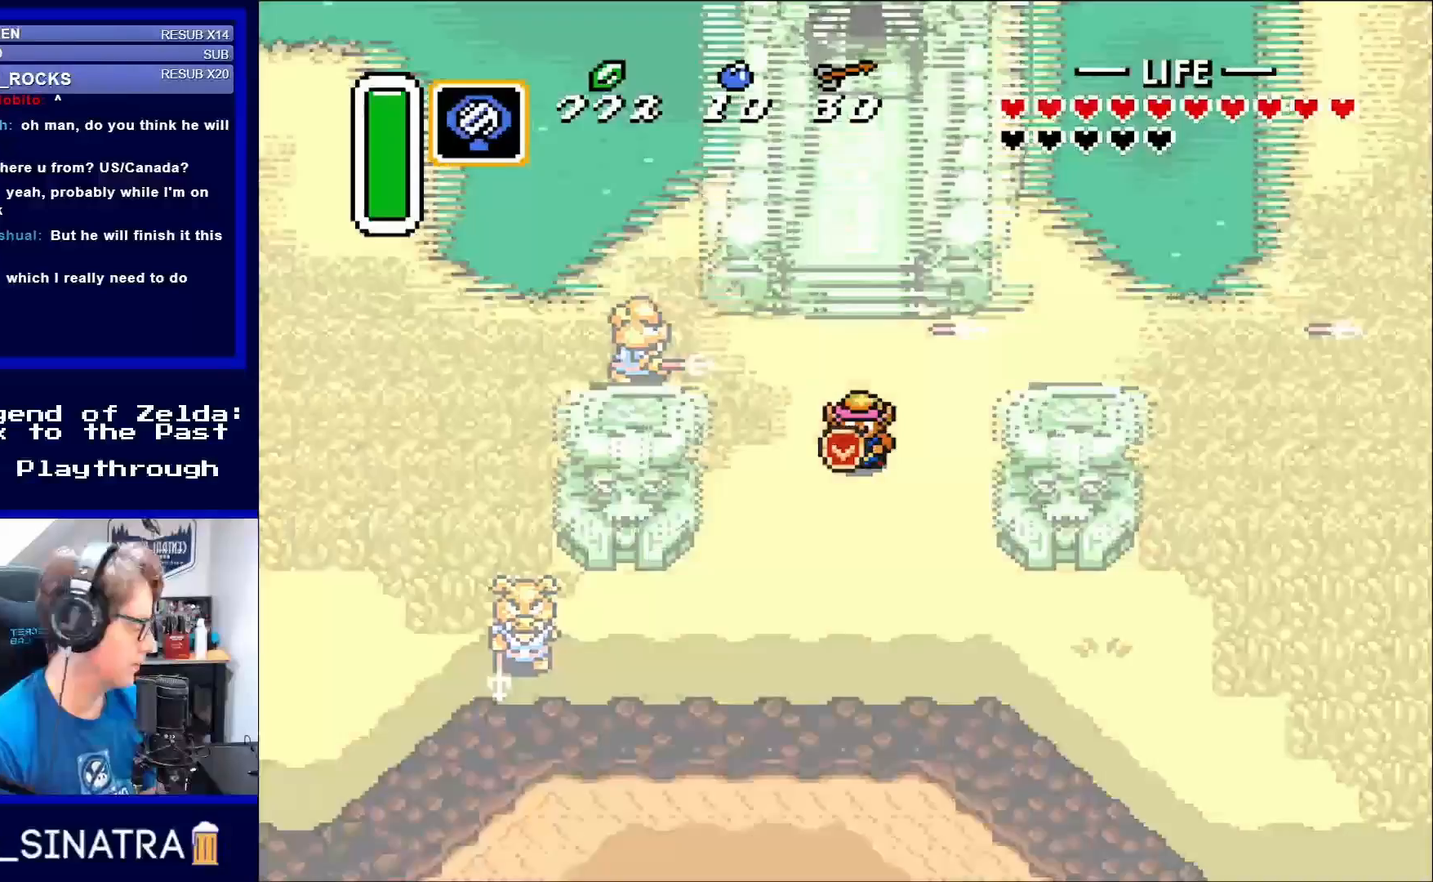
{"buttons": [], "events": []}
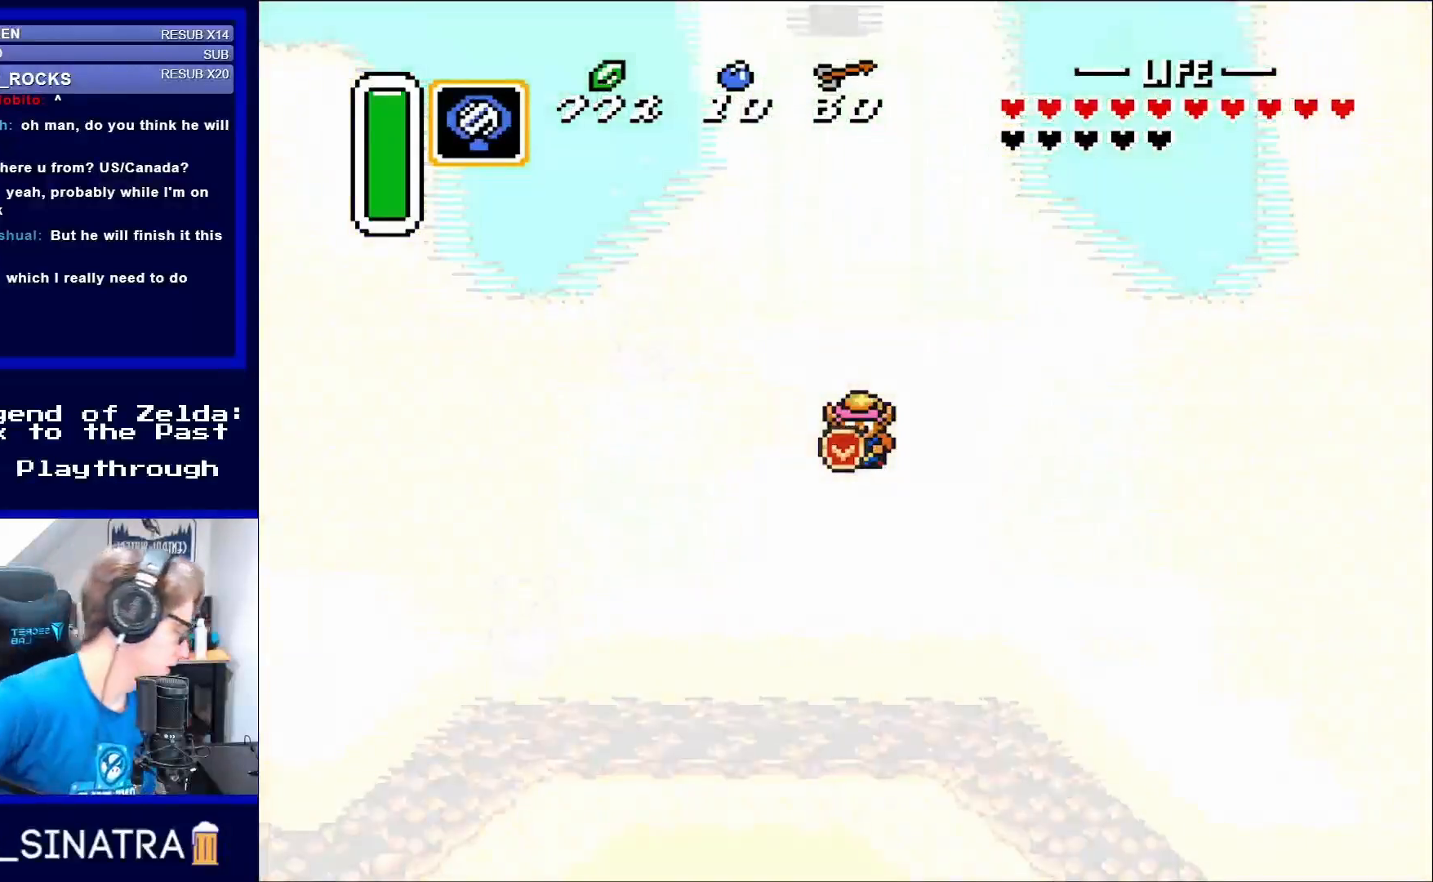
{"buttons": [], "events": []}
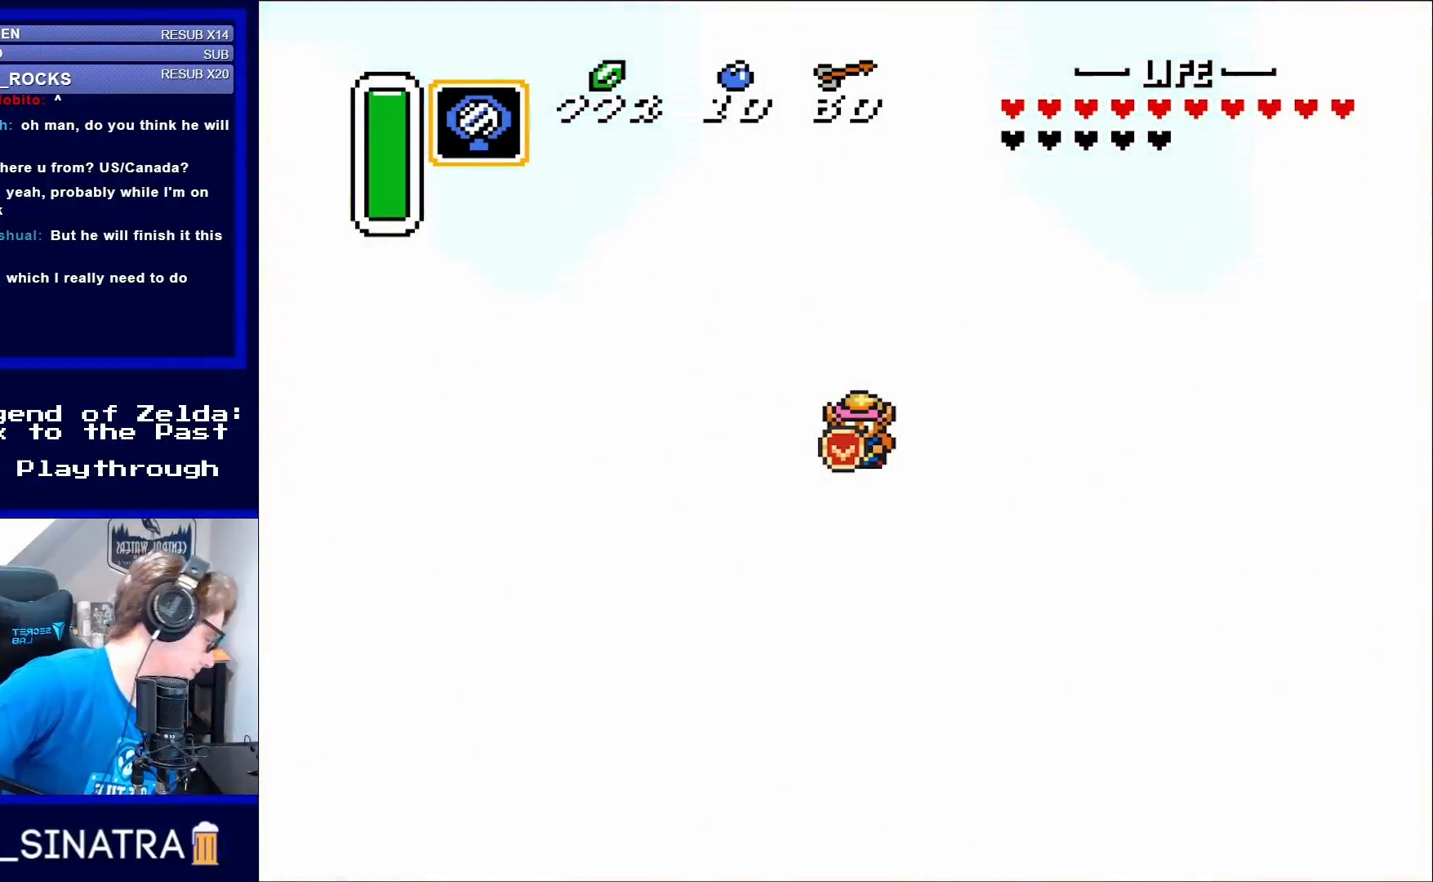
{"buttons": [], "events": []}
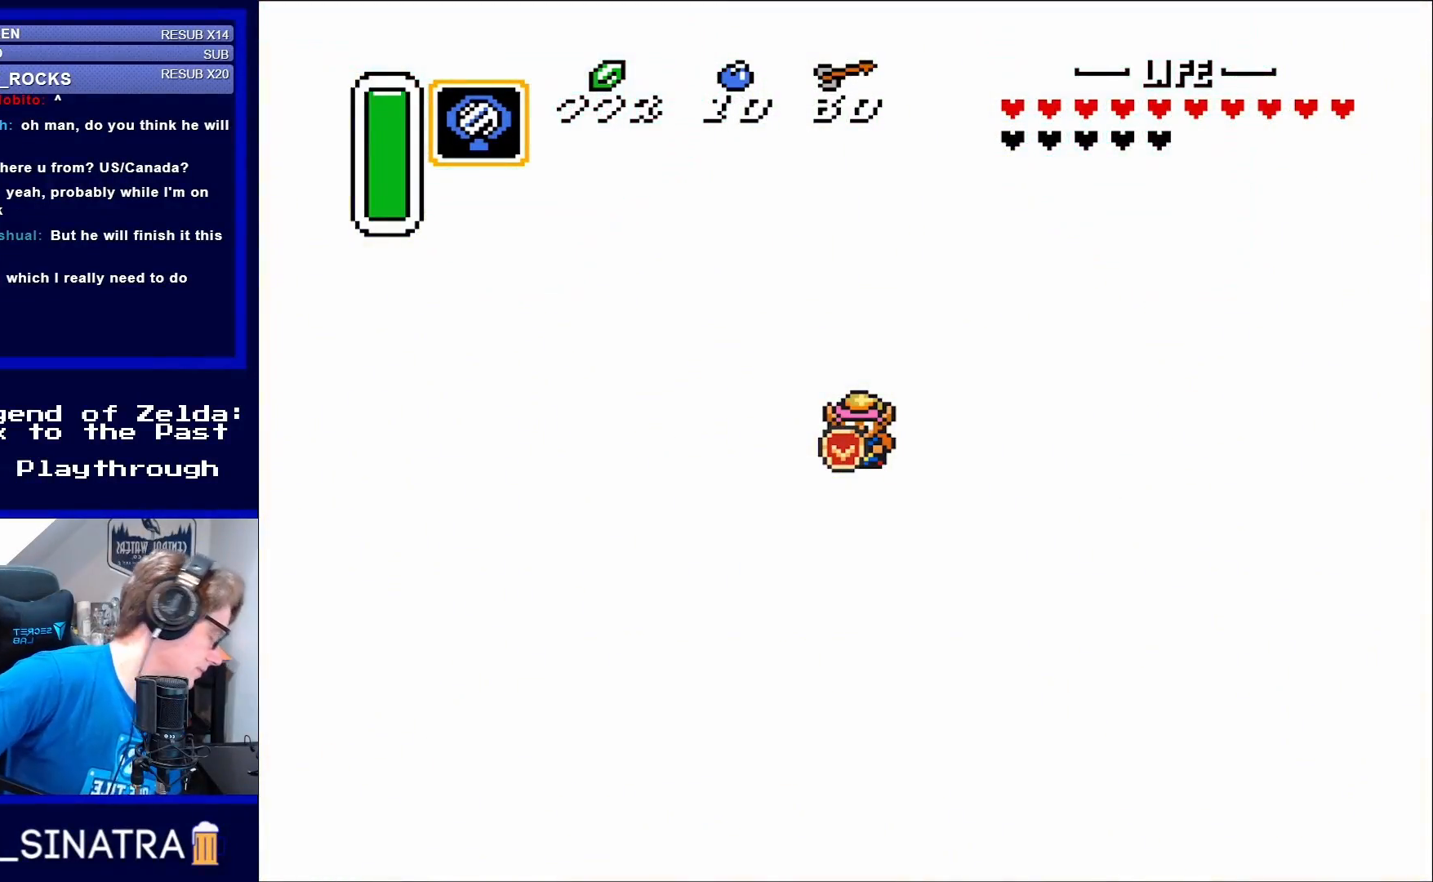
{"buttons": [], "events": []}
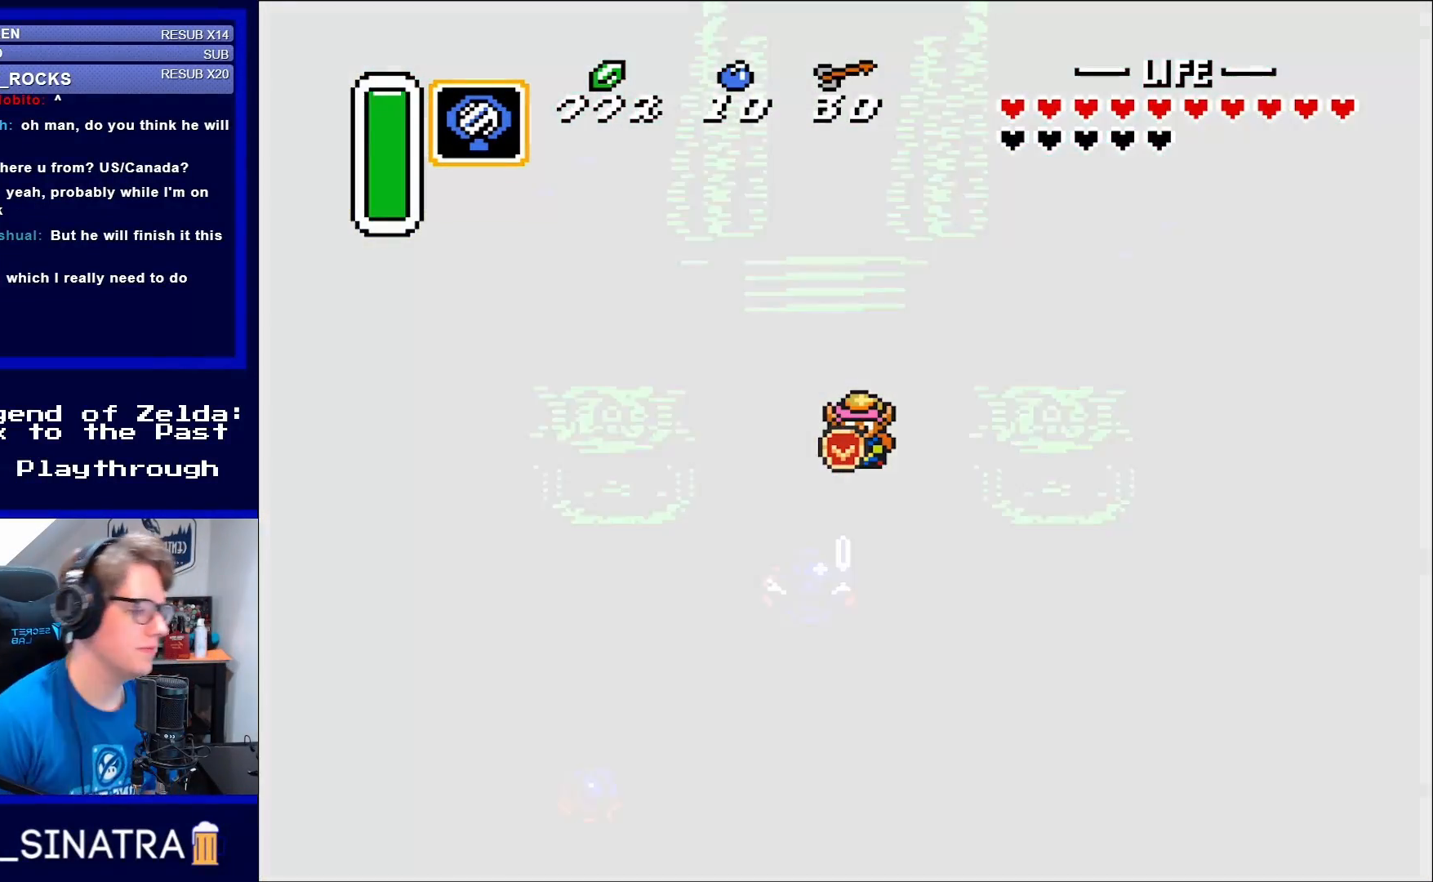
{"buttons": [], "events": []}
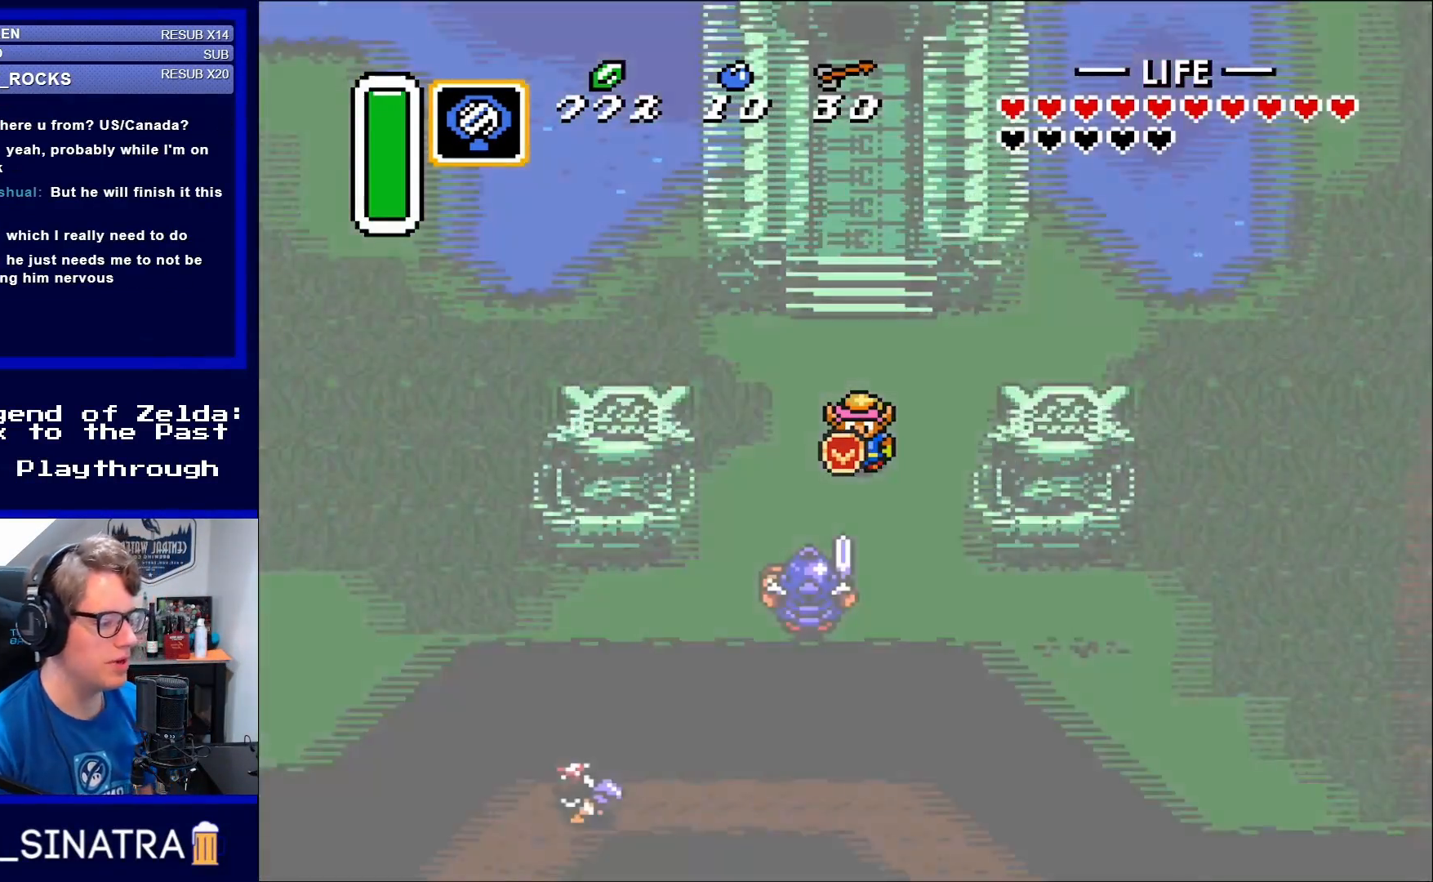
{"buttons": [], "events": []}